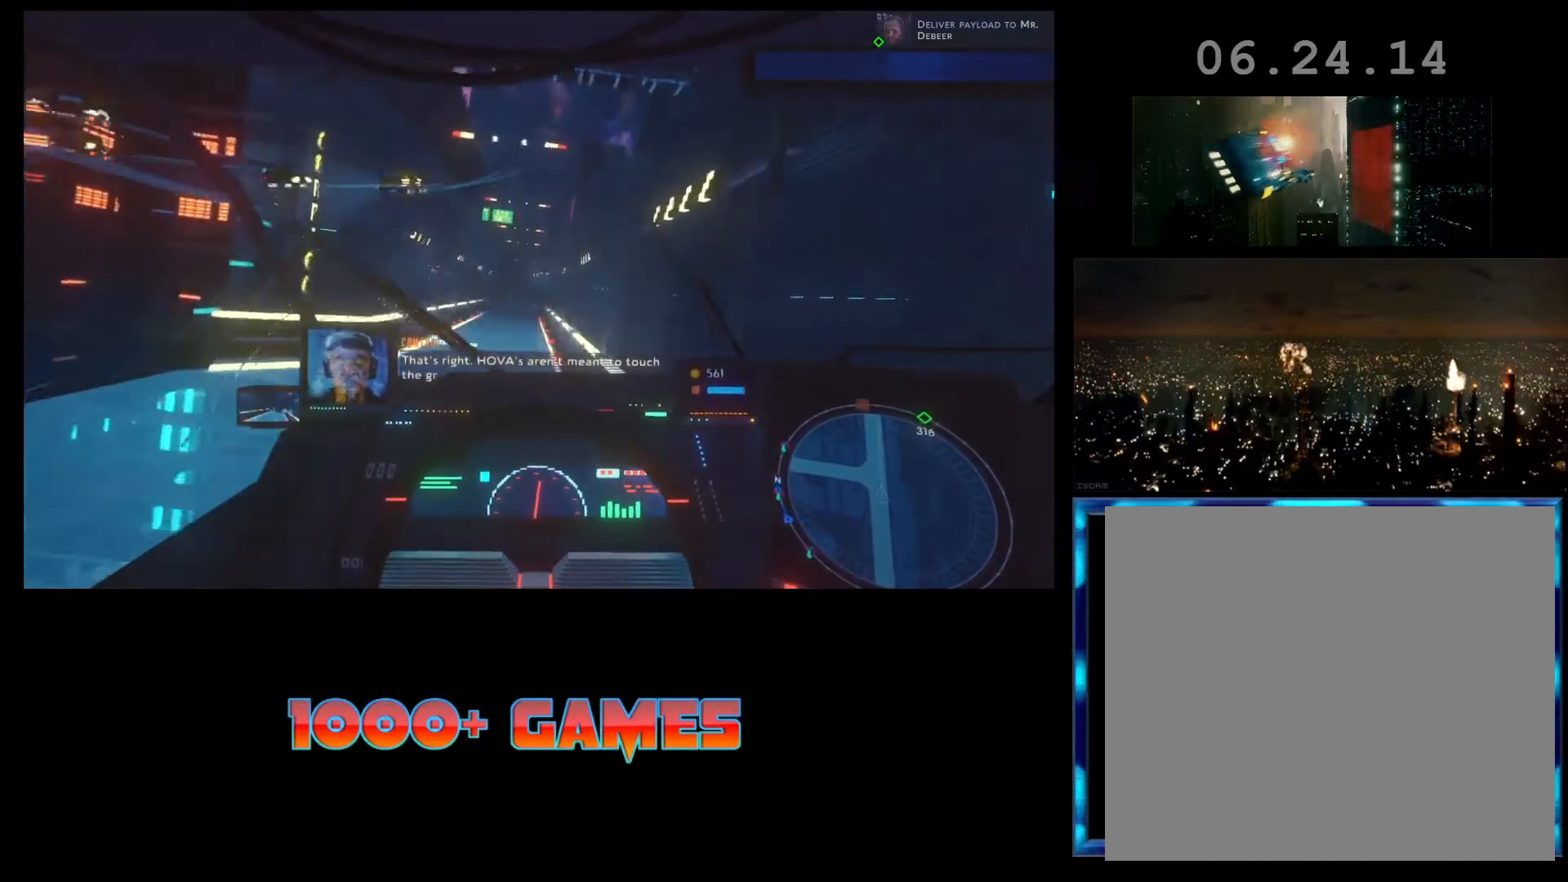
Gameplay with a controller (Xbox layout); each line is a JSON object with the inputs held at the frame after it. "events" lists button and stick changes between this image and that frame as [ms after this image, input, new state], when the widget could be followed in between. Not read: right_stick.
{"buttons": ["R2"], "left_stick": "center", "events": []}
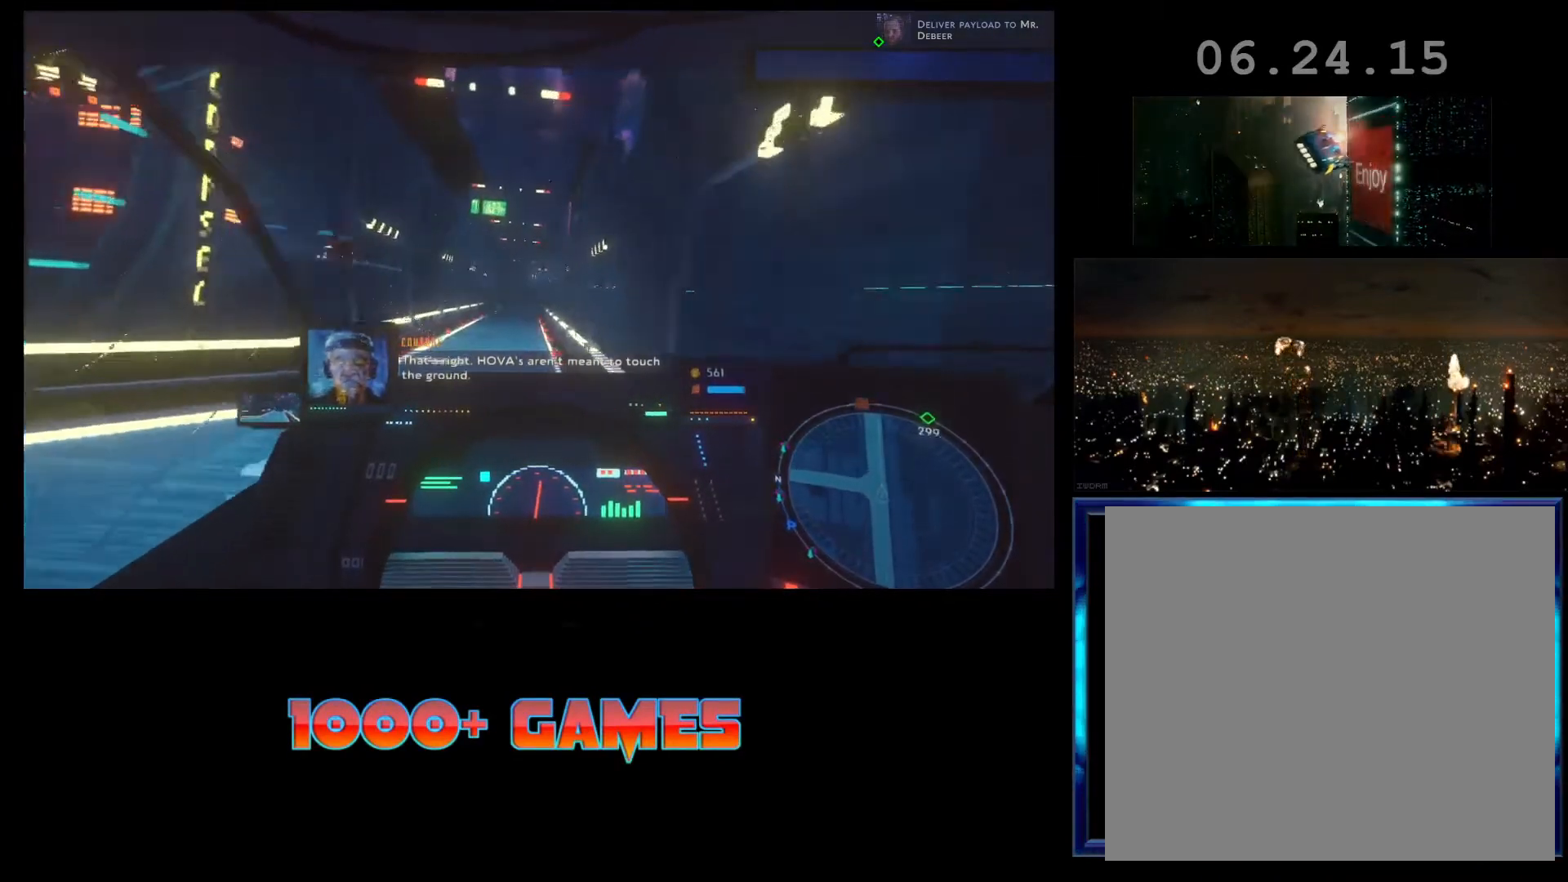
{"buttons": ["R2"], "left_stick": "center", "events": []}
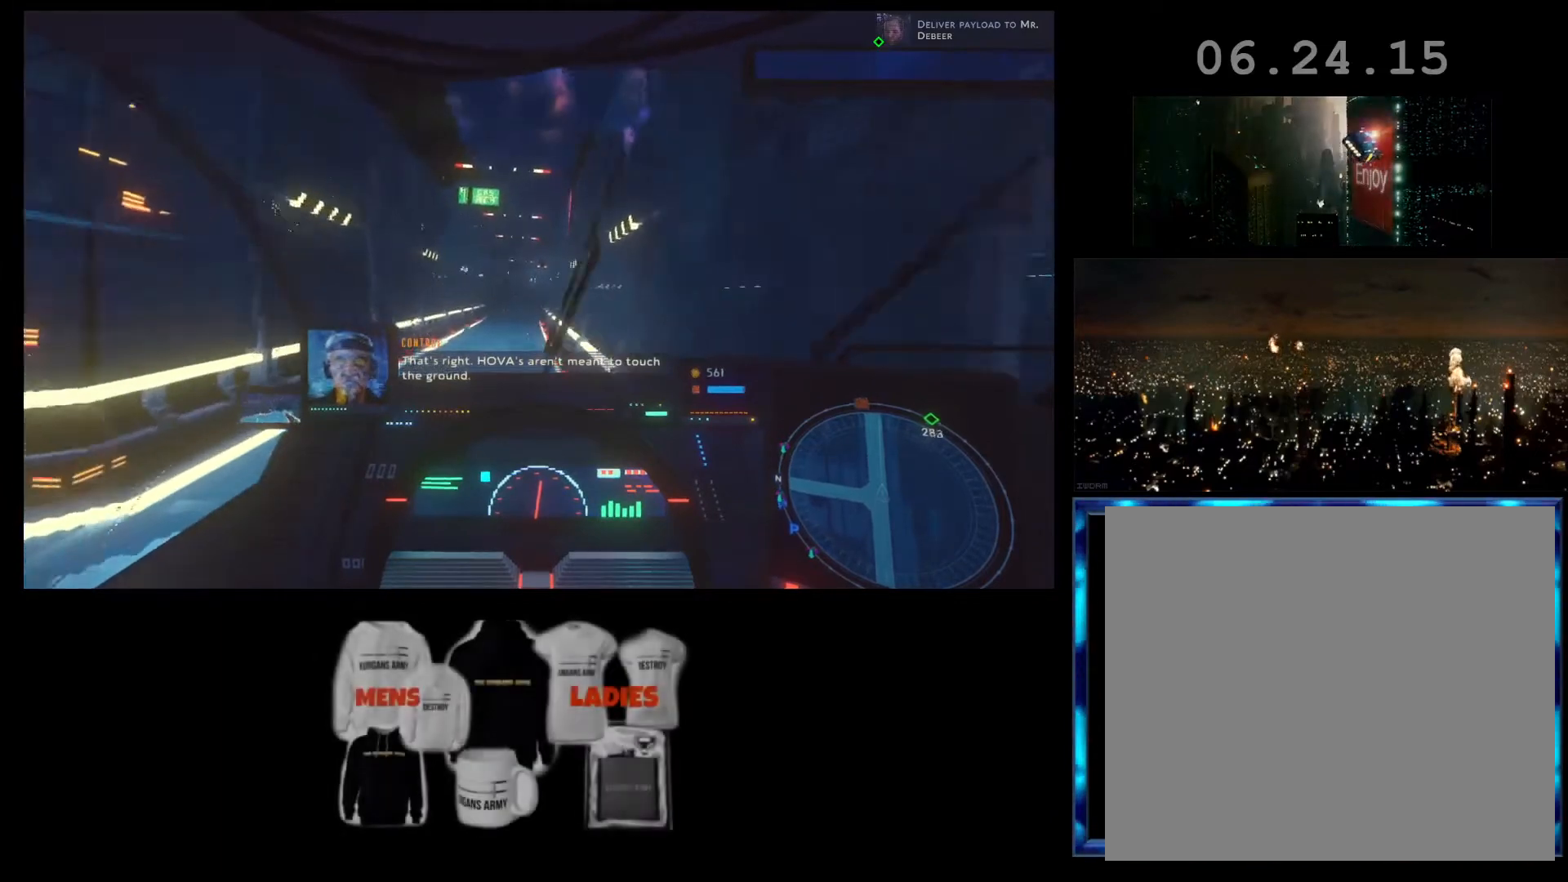
{"buttons": ["R2"], "left_stick": "center", "events": []}
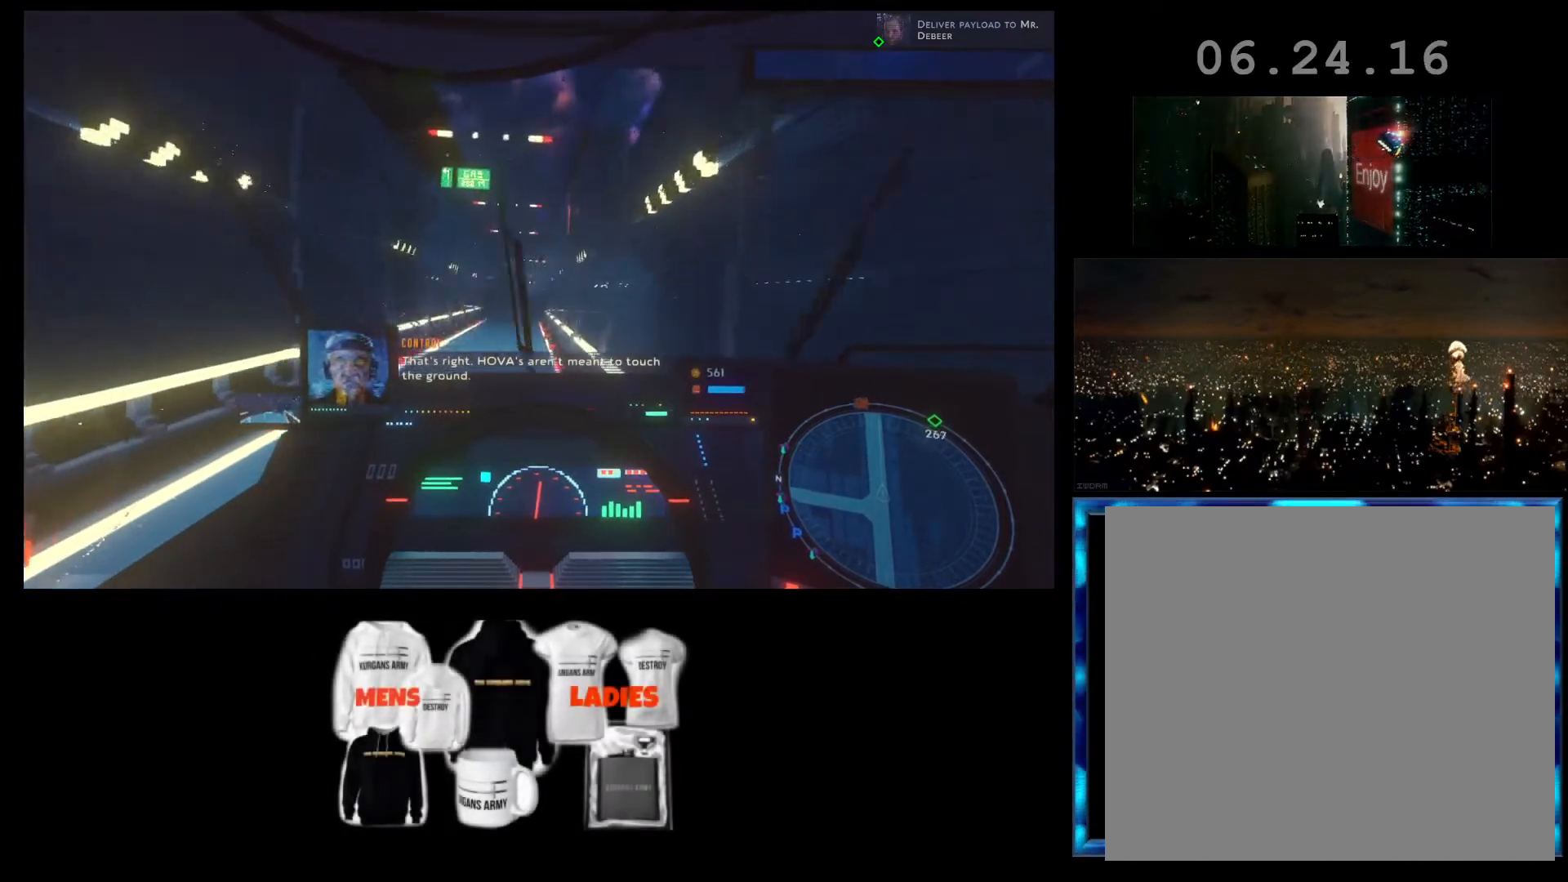
{"buttons": ["R2"], "left_stick": "center", "events": []}
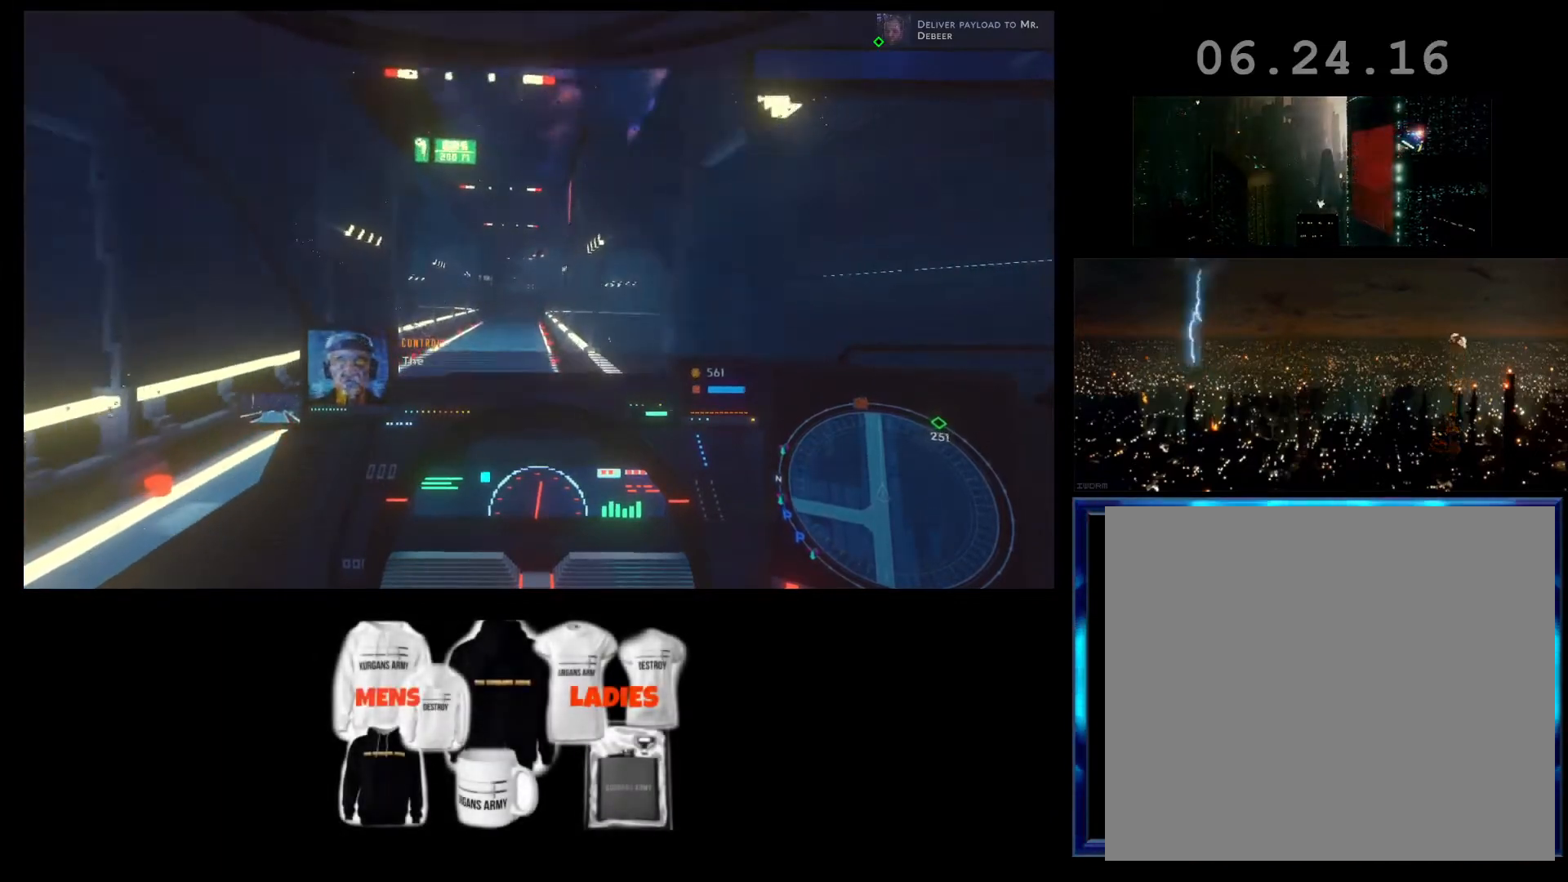
{"buttons": ["R2"], "left_stick": "center", "events": []}
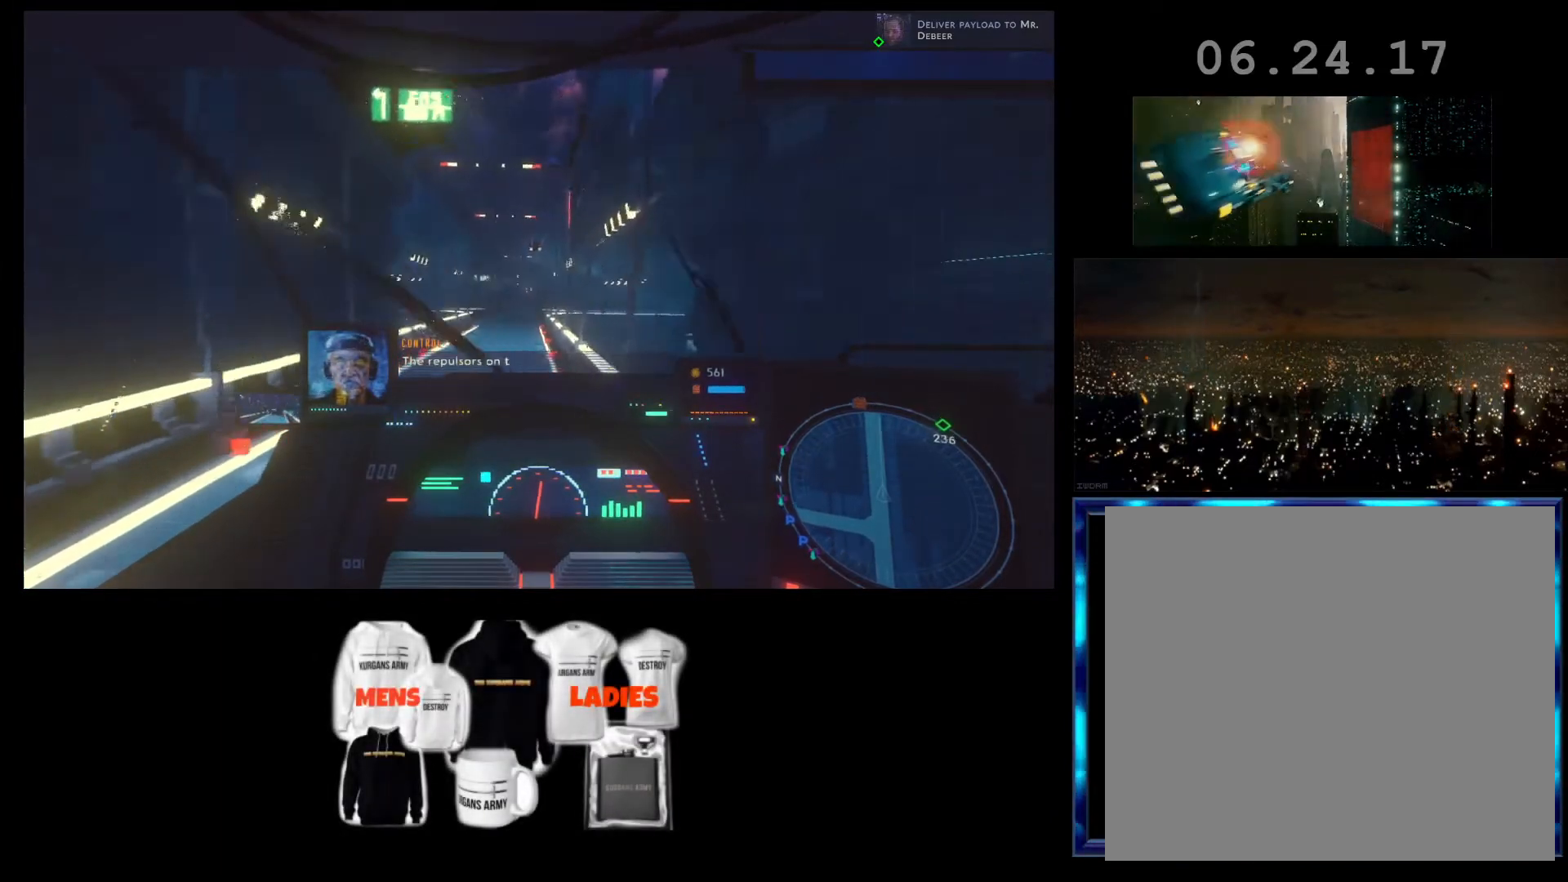
{"buttons": ["R2"], "left_stick": "left", "events": [[333, "left_stick", "left"]]}
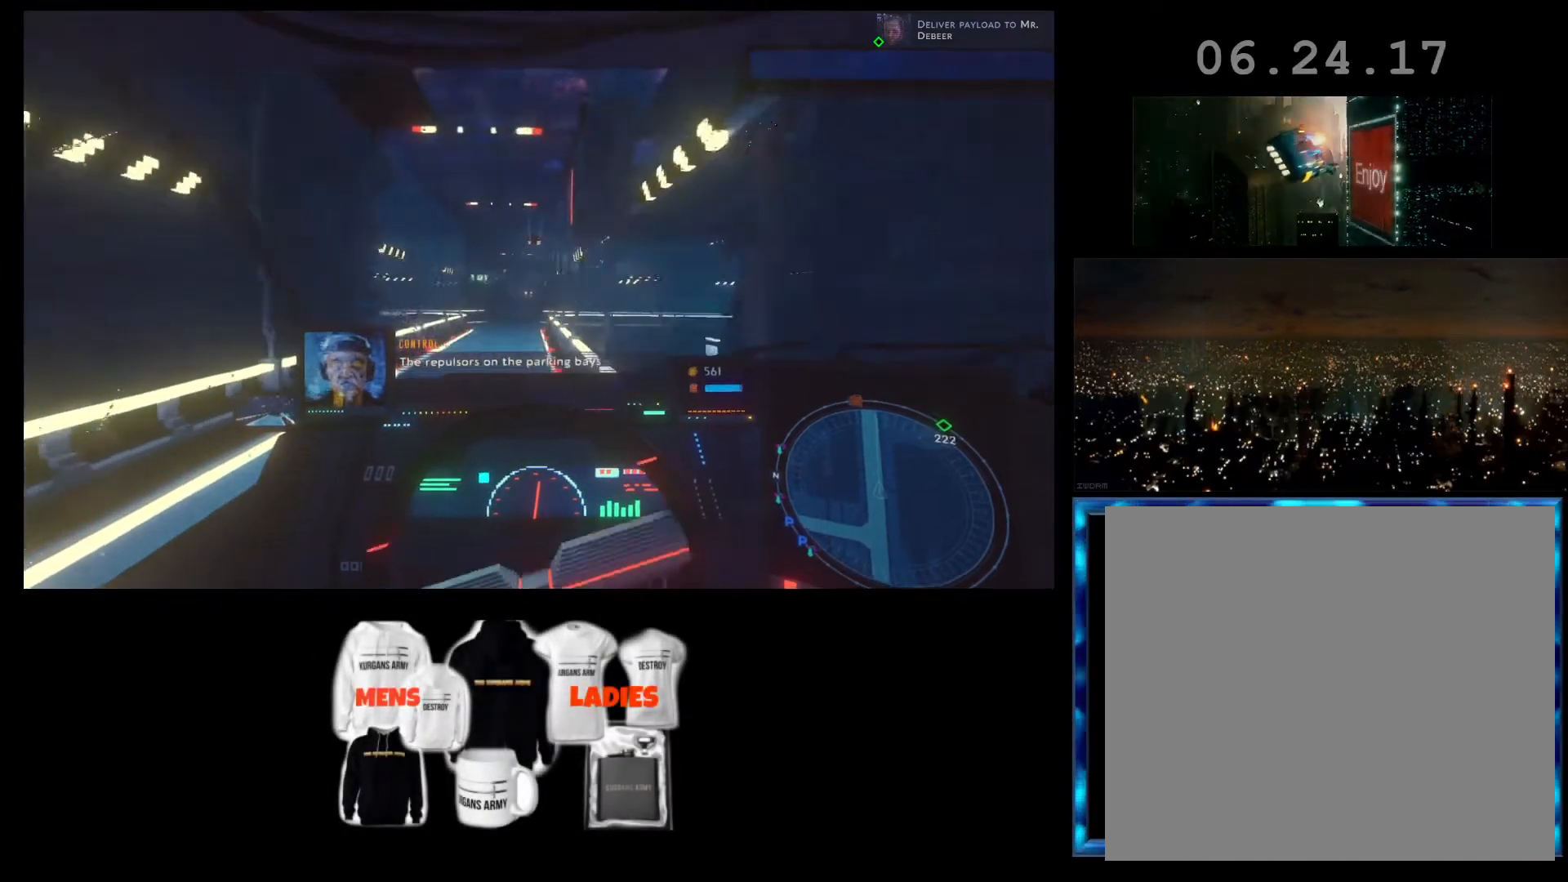
{"buttons": ["R2"], "left_stick": "center", "events": [[100, "left_stick", "center"]]}
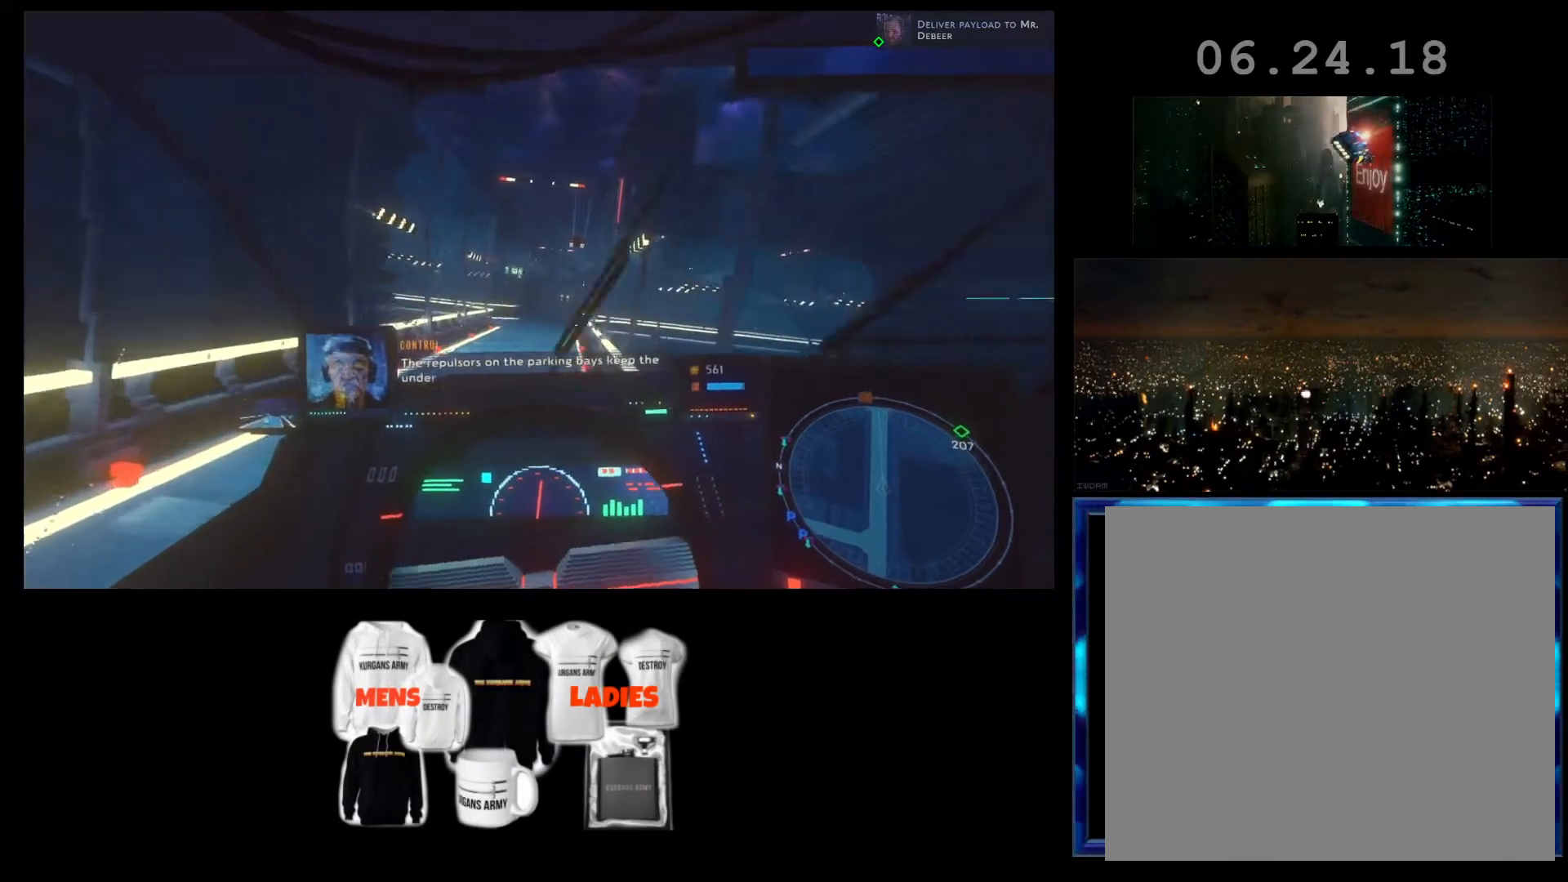
{"buttons": ["R2"], "left_stick": "center", "events": []}
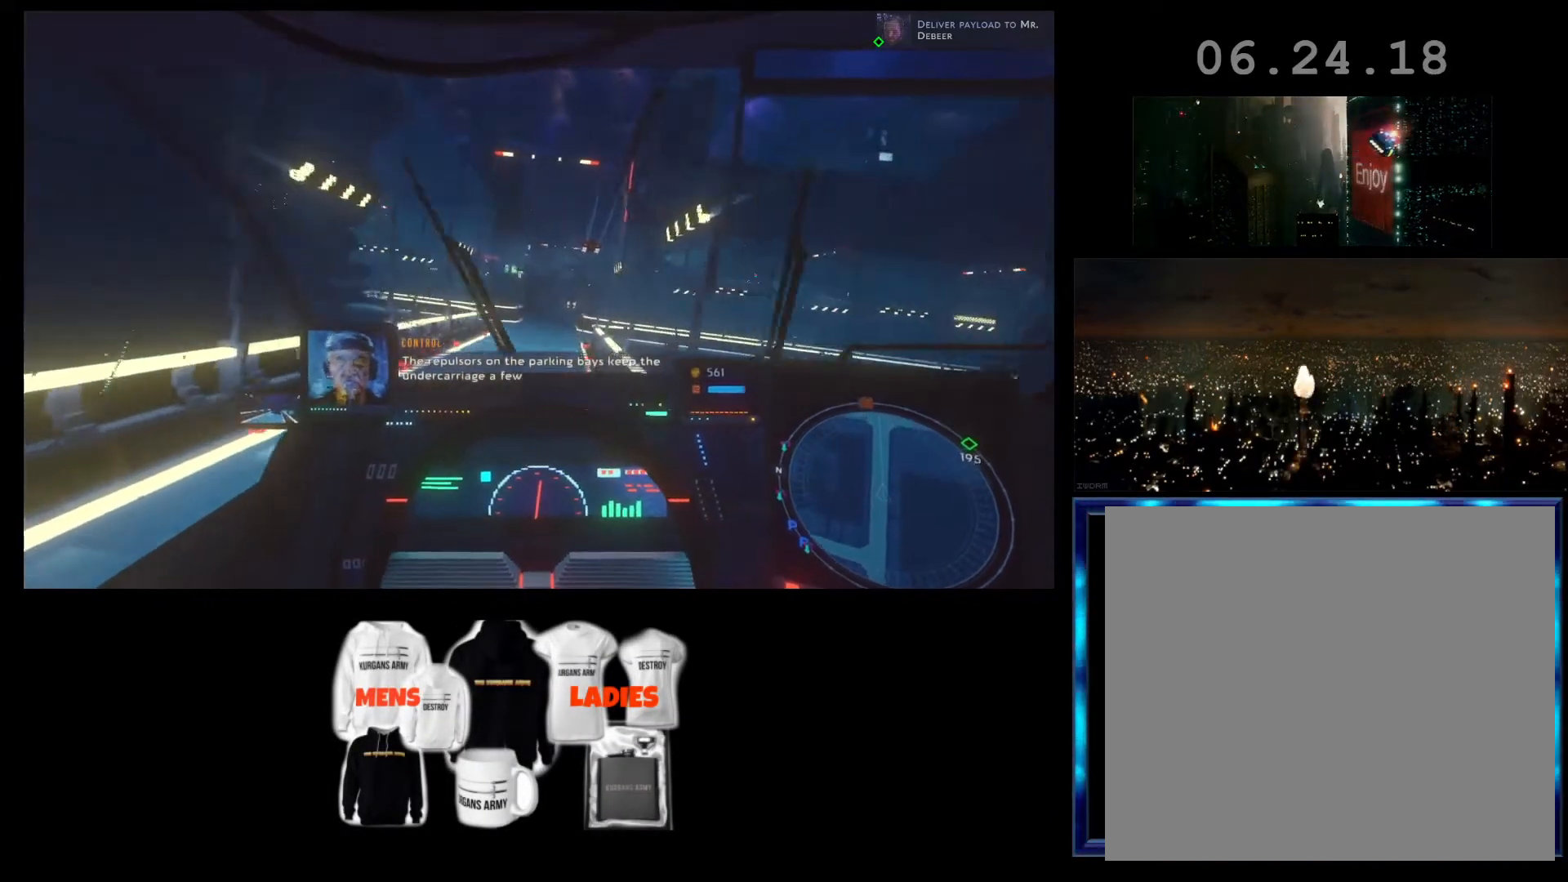
{"buttons": ["R2"], "left_stick": "center", "events": []}
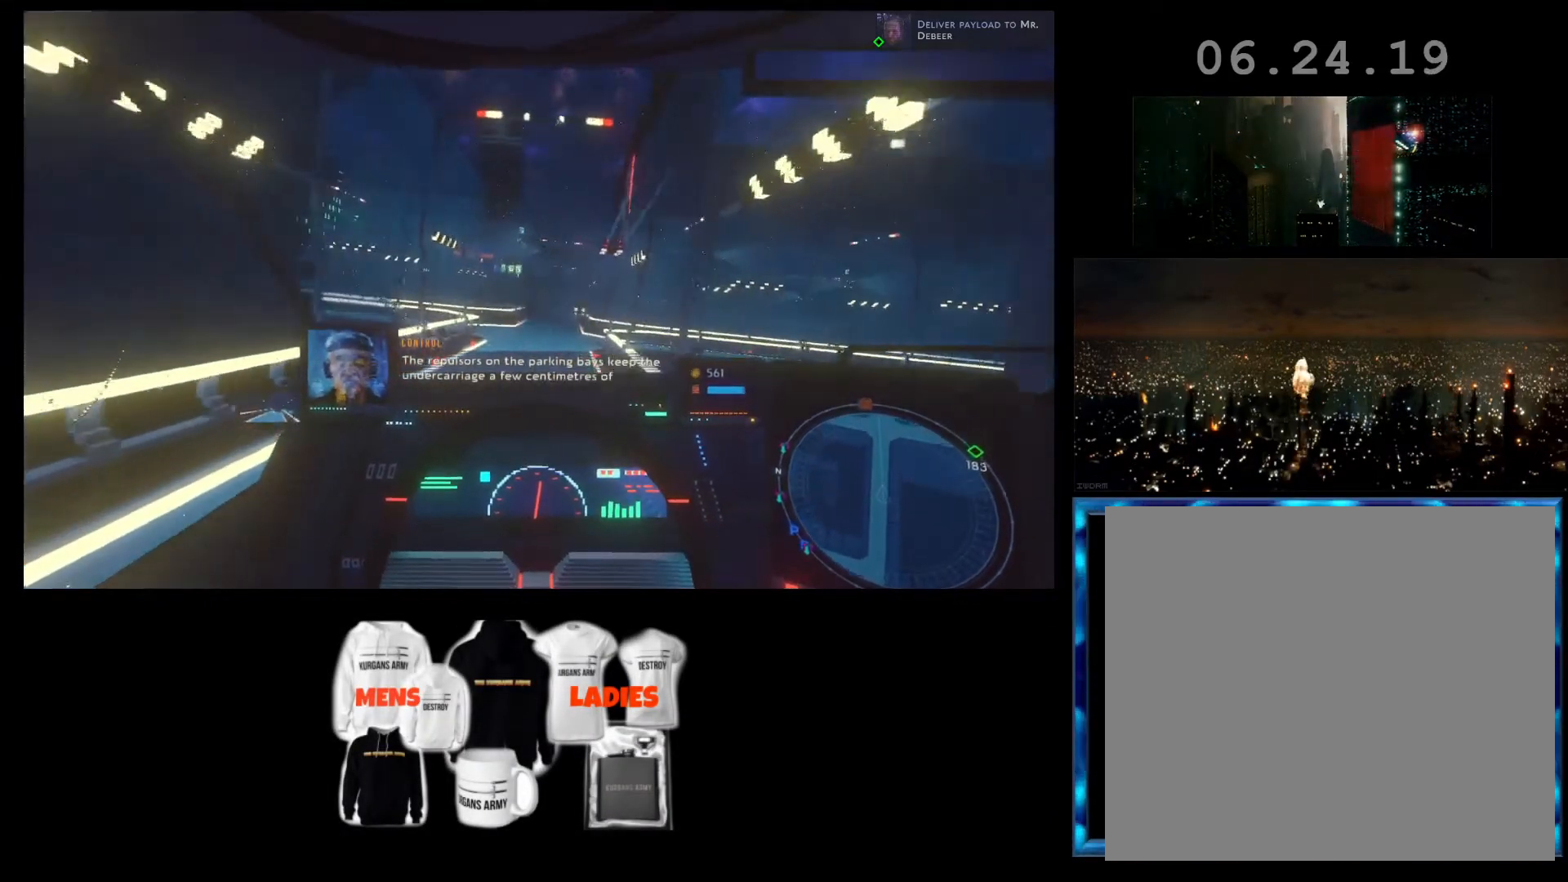
{"buttons": ["R2"], "left_stick": "center", "events": []}
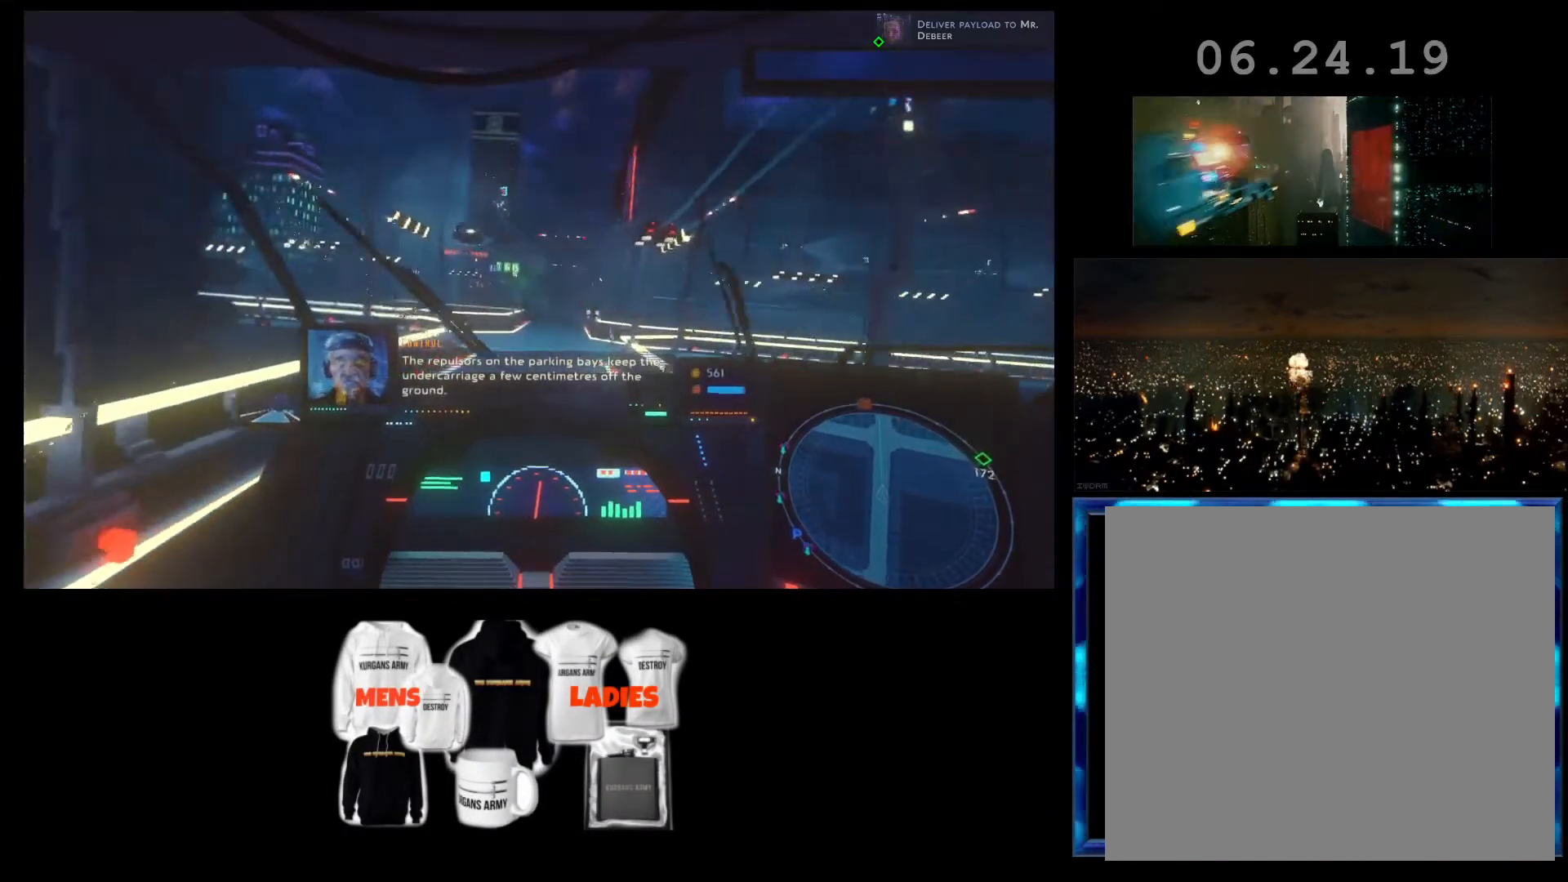
{"buttons": ["L1", "R2"], "left_stick": "center", "events": [[300, "L1", "down"]]}
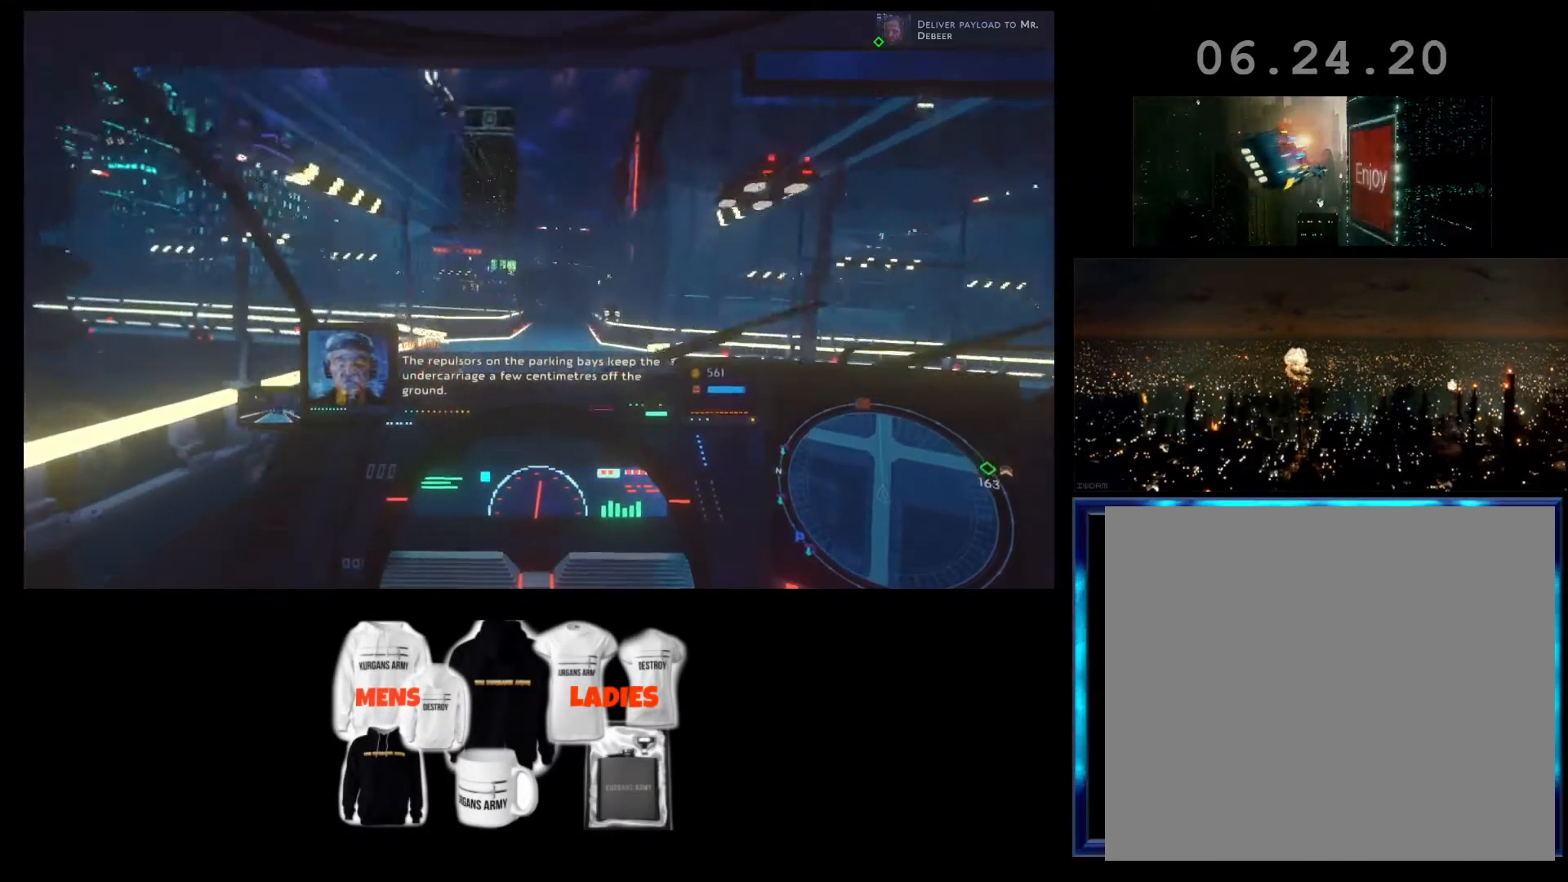
{"buttons": ["L1", "R2"], "left_stick": "center", "events": [[233, "L1", "up"], [433, "L1", "down"]]}
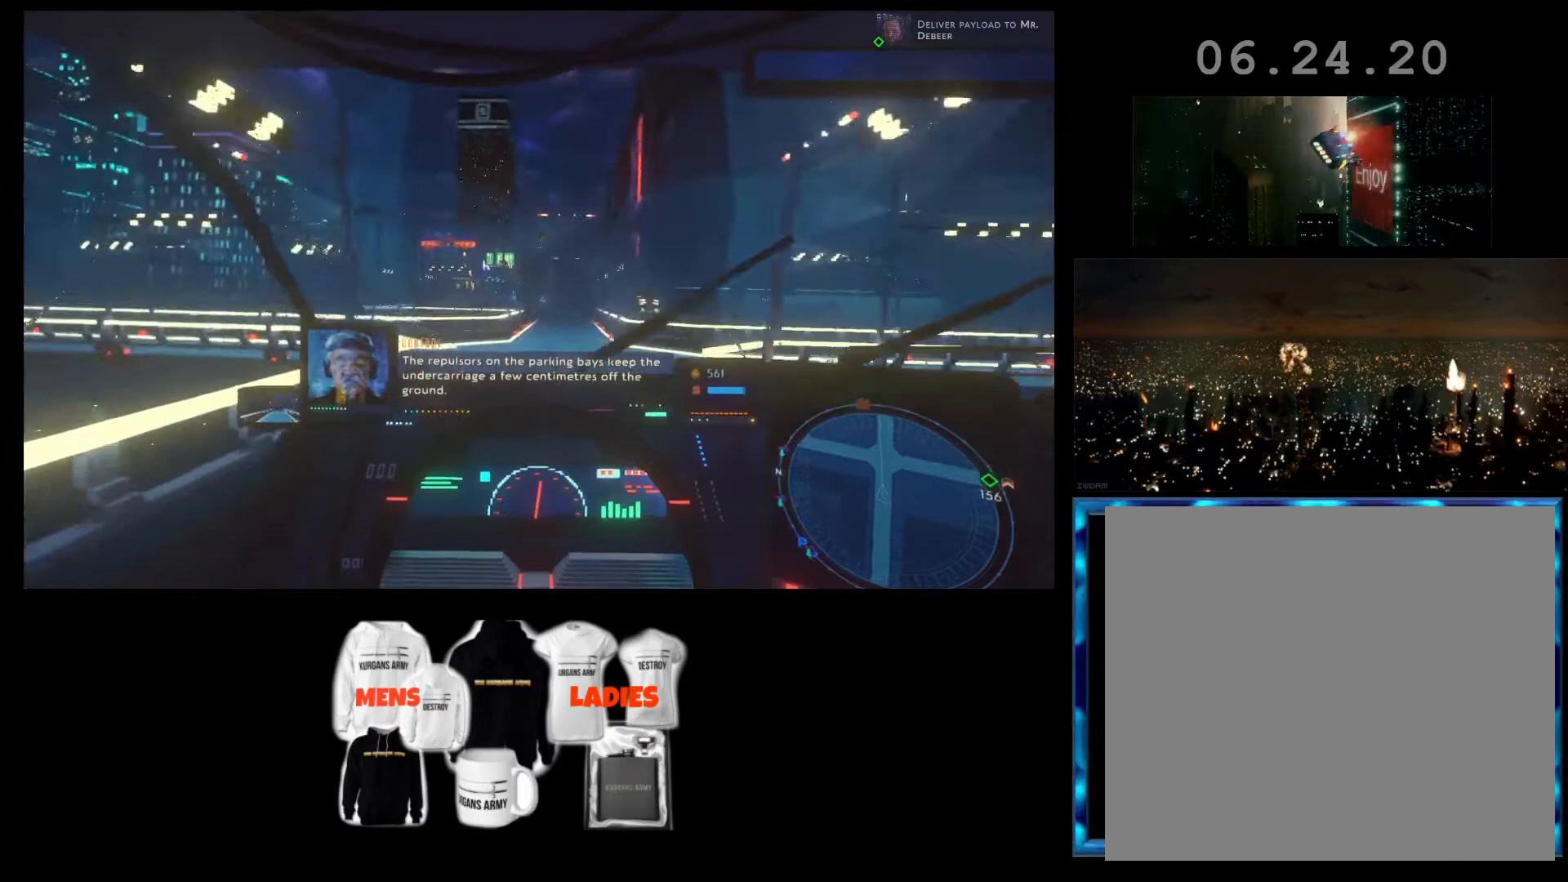
{"buttons": ["R2"], "left_stick": "right", "events": [[33, "left_stick", "right"], [300, "L1", "up"]]}
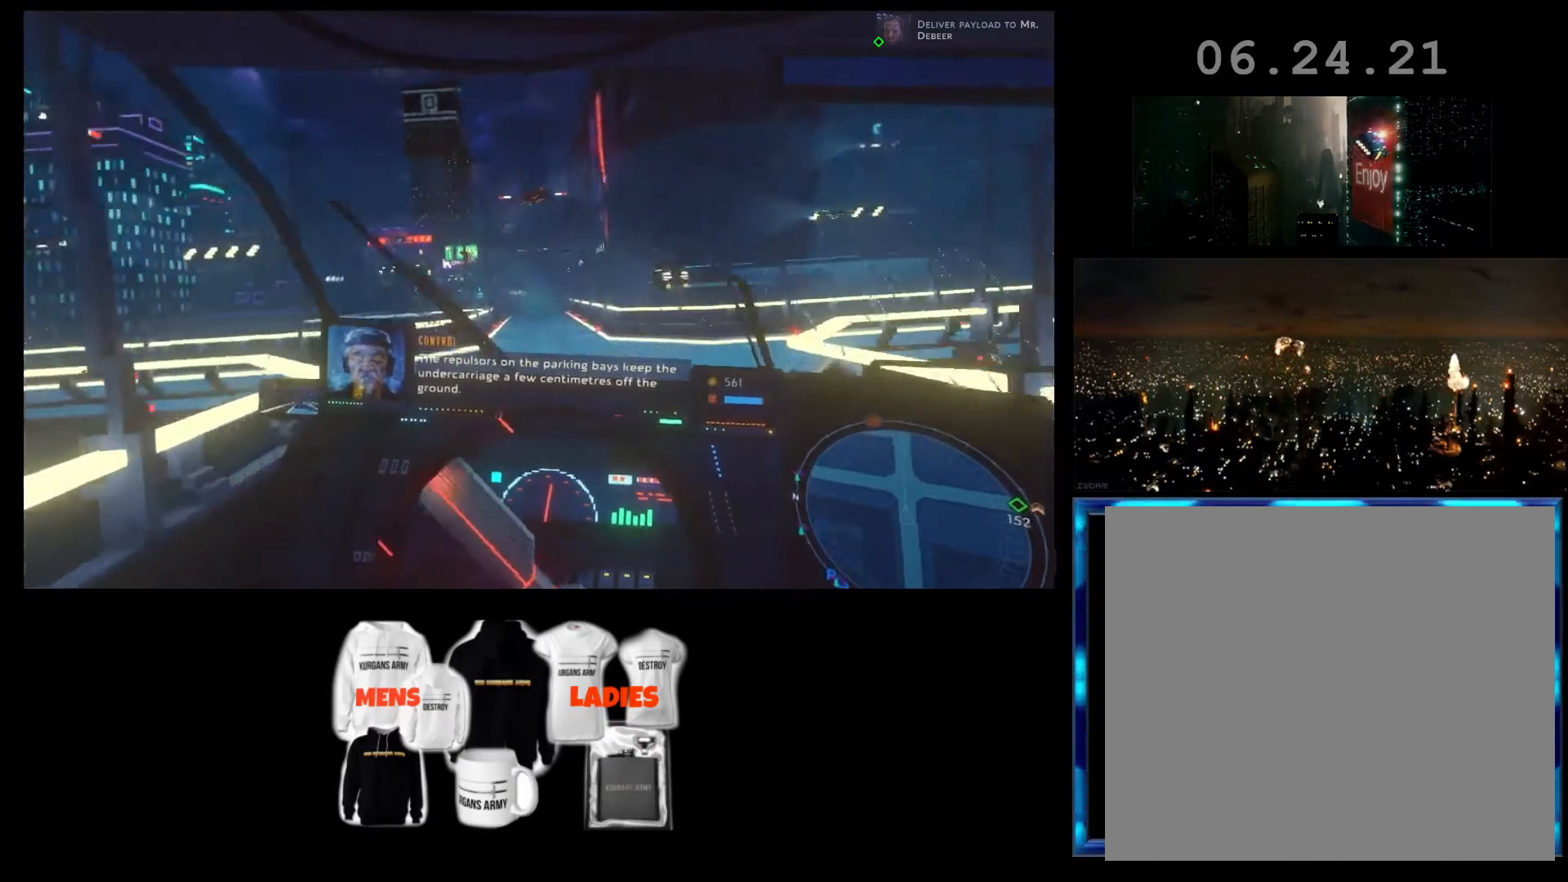
{"buttons": ["R2"], "left_stick": "right", "events": [[100, "L2", "down"], [433, "L2", "up"]]}
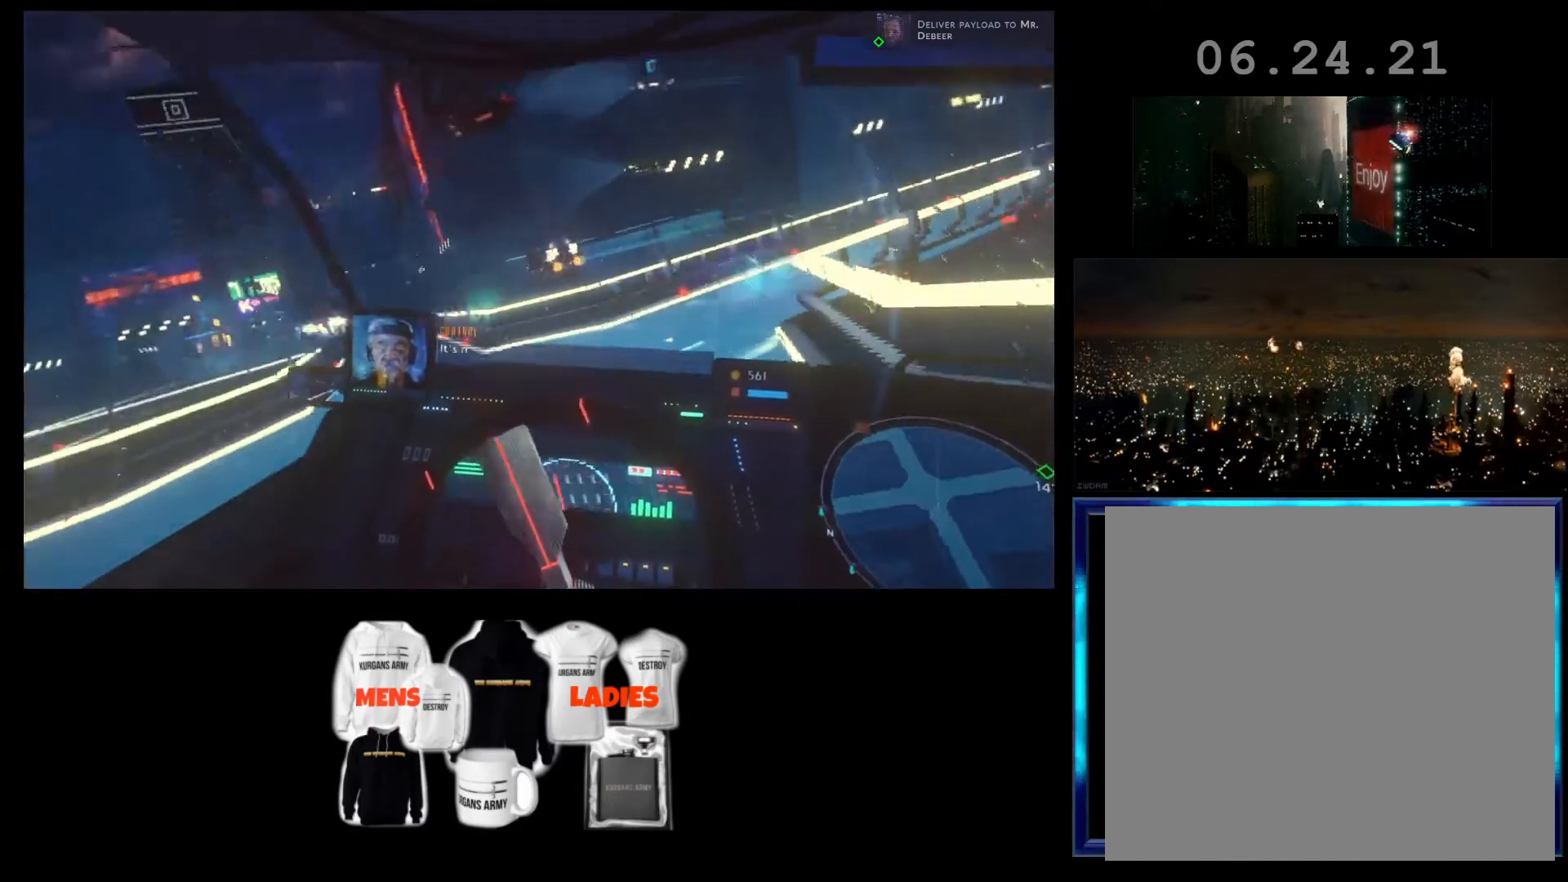
{"buttons": ["R2"], "left_stick": "center", "events": [[100, "left_stick", "center"]]}
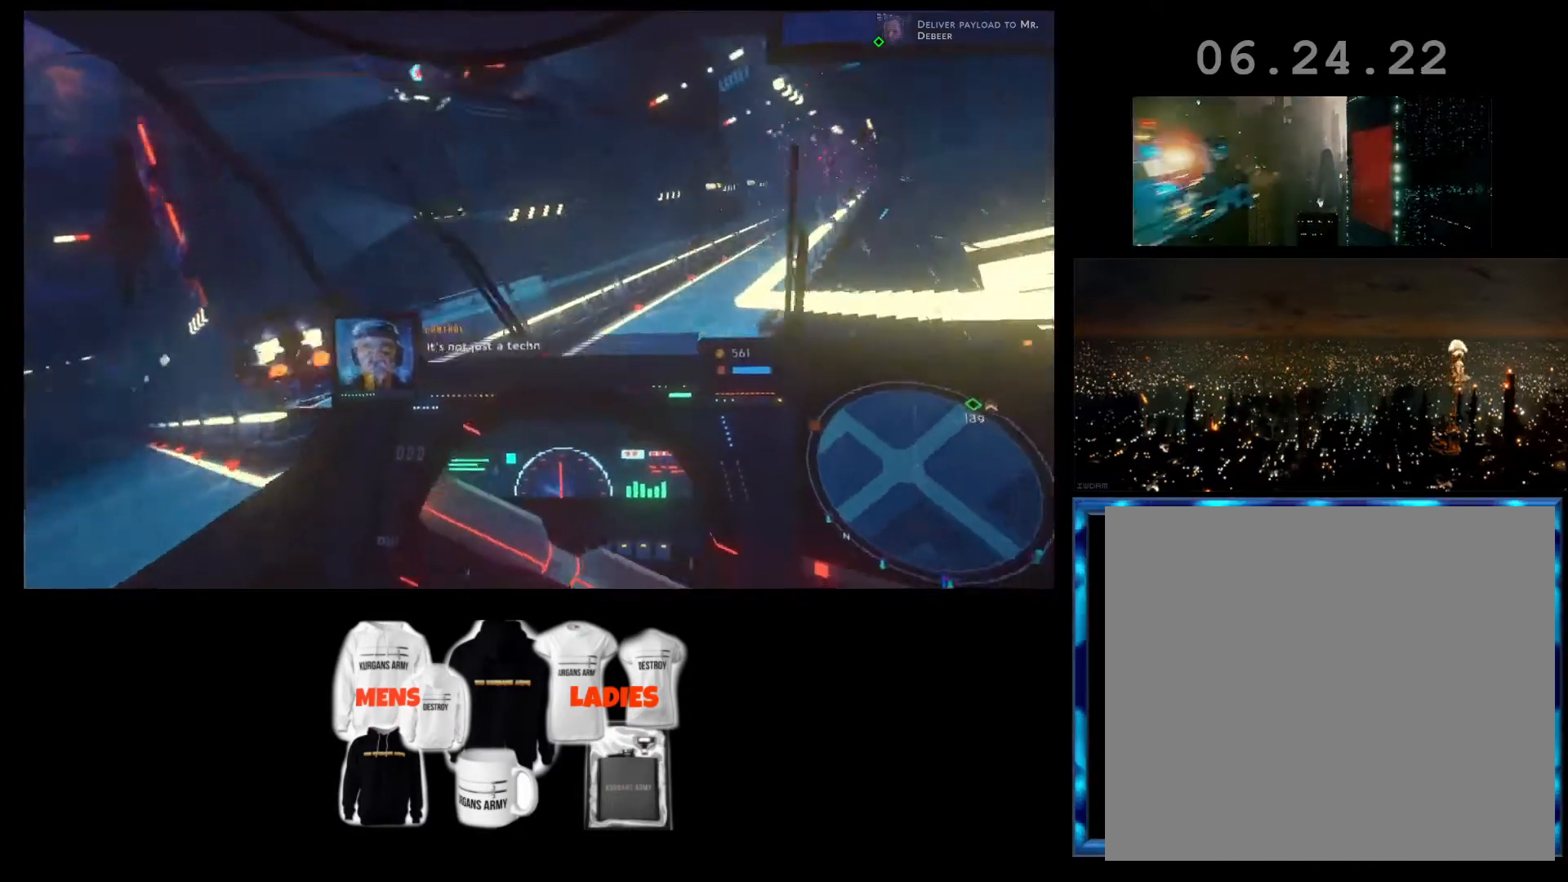
{"buttons": ["R2"], "left_stick": "right", "events": [[33, "left_stick", "right"]]}
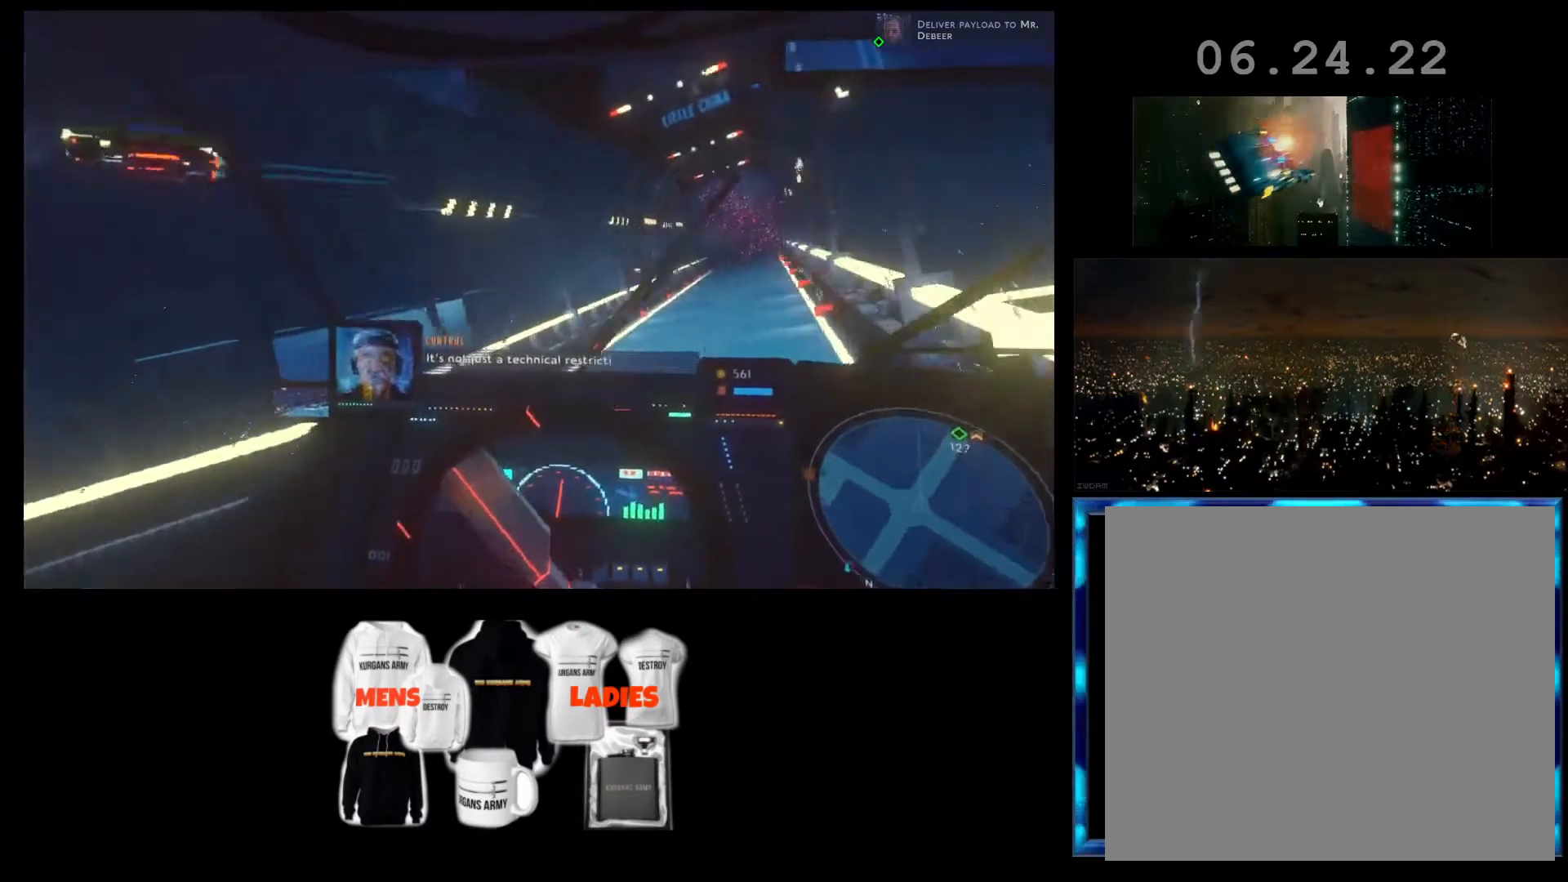
{"buttons": ["R2"], "left_stick": "right", "events": [[100, "left_stick", "center"], [333, "left_stick", "right"]]}
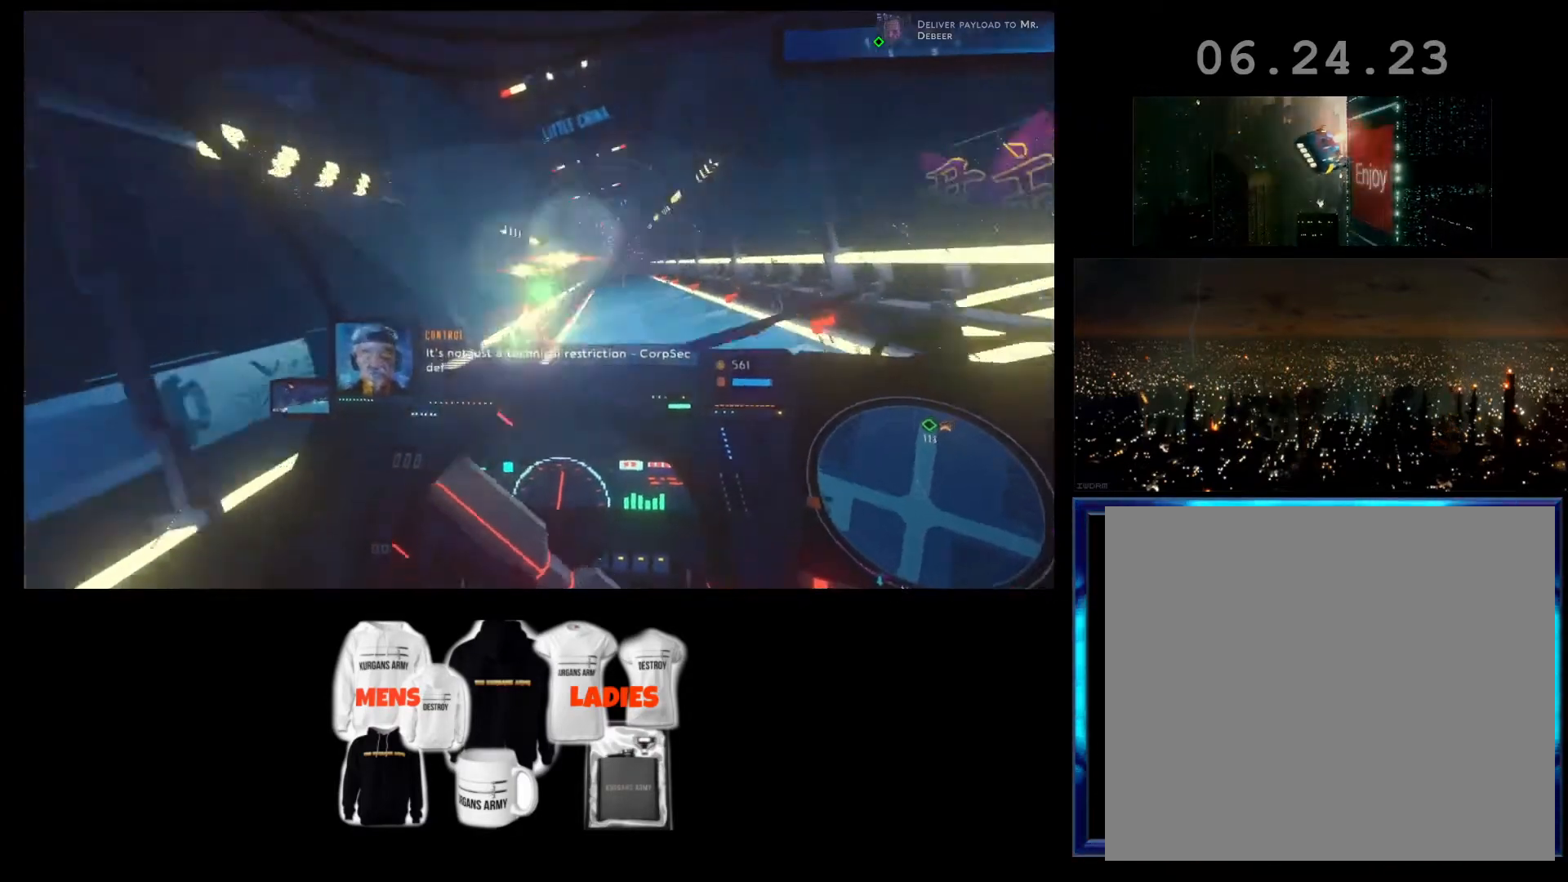
{"buttons": ["R2"], "left_stick": "center", "events": [[133, "L1", "down"], [133, "L2", "down"], [233, "L1", "up"], [300, "L2", "up"], [300, "left_stick", "center"]]}
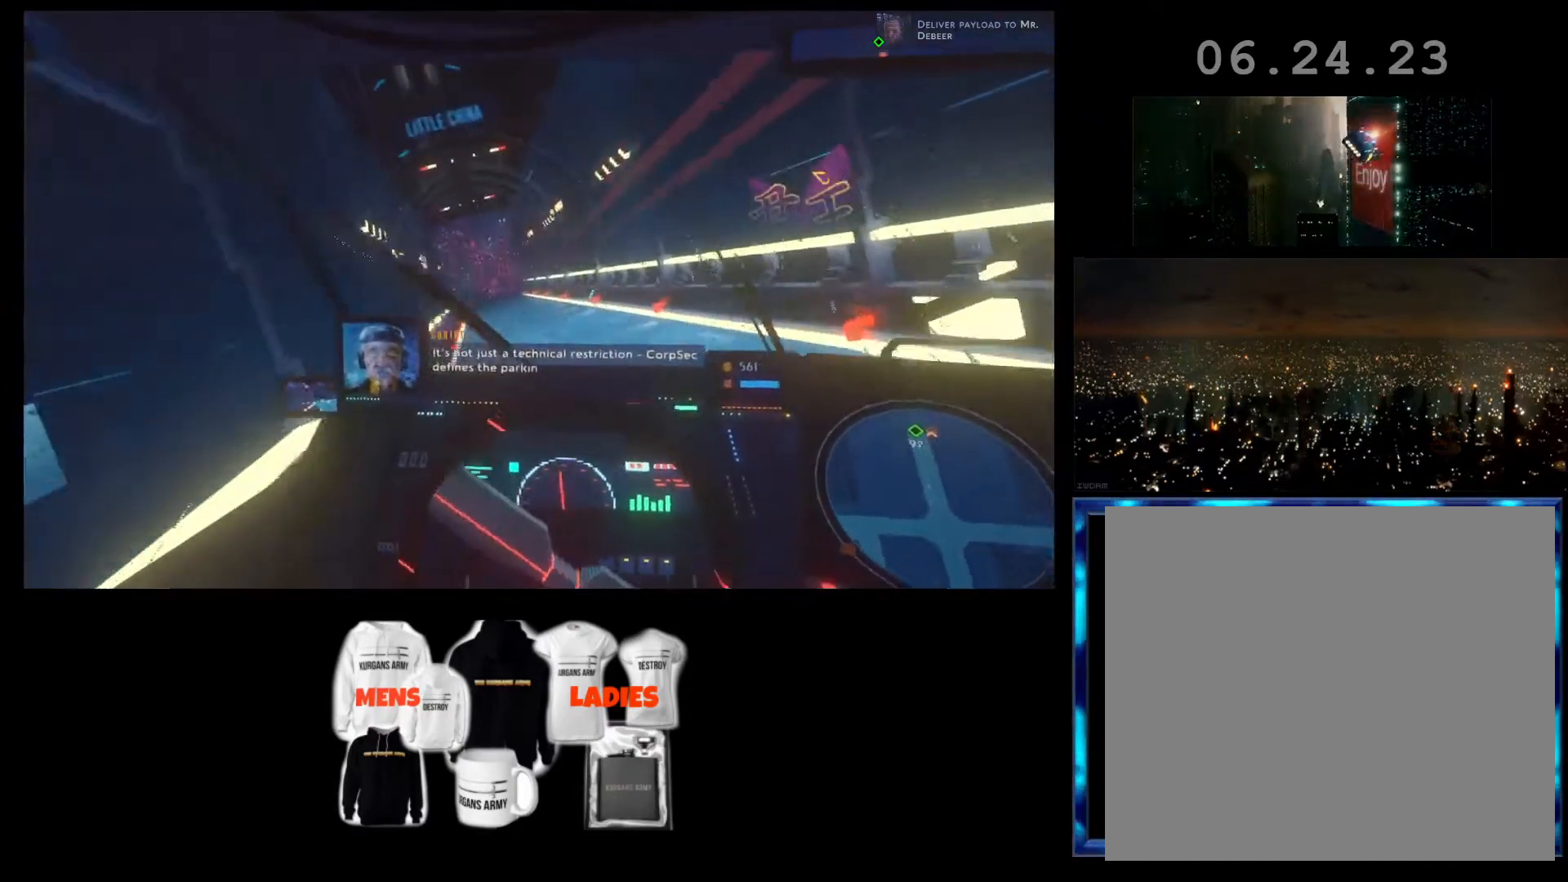
{"buttons": ["R2"], "left_stick": "left", "events": [[167, "left_stick", "left"]]}
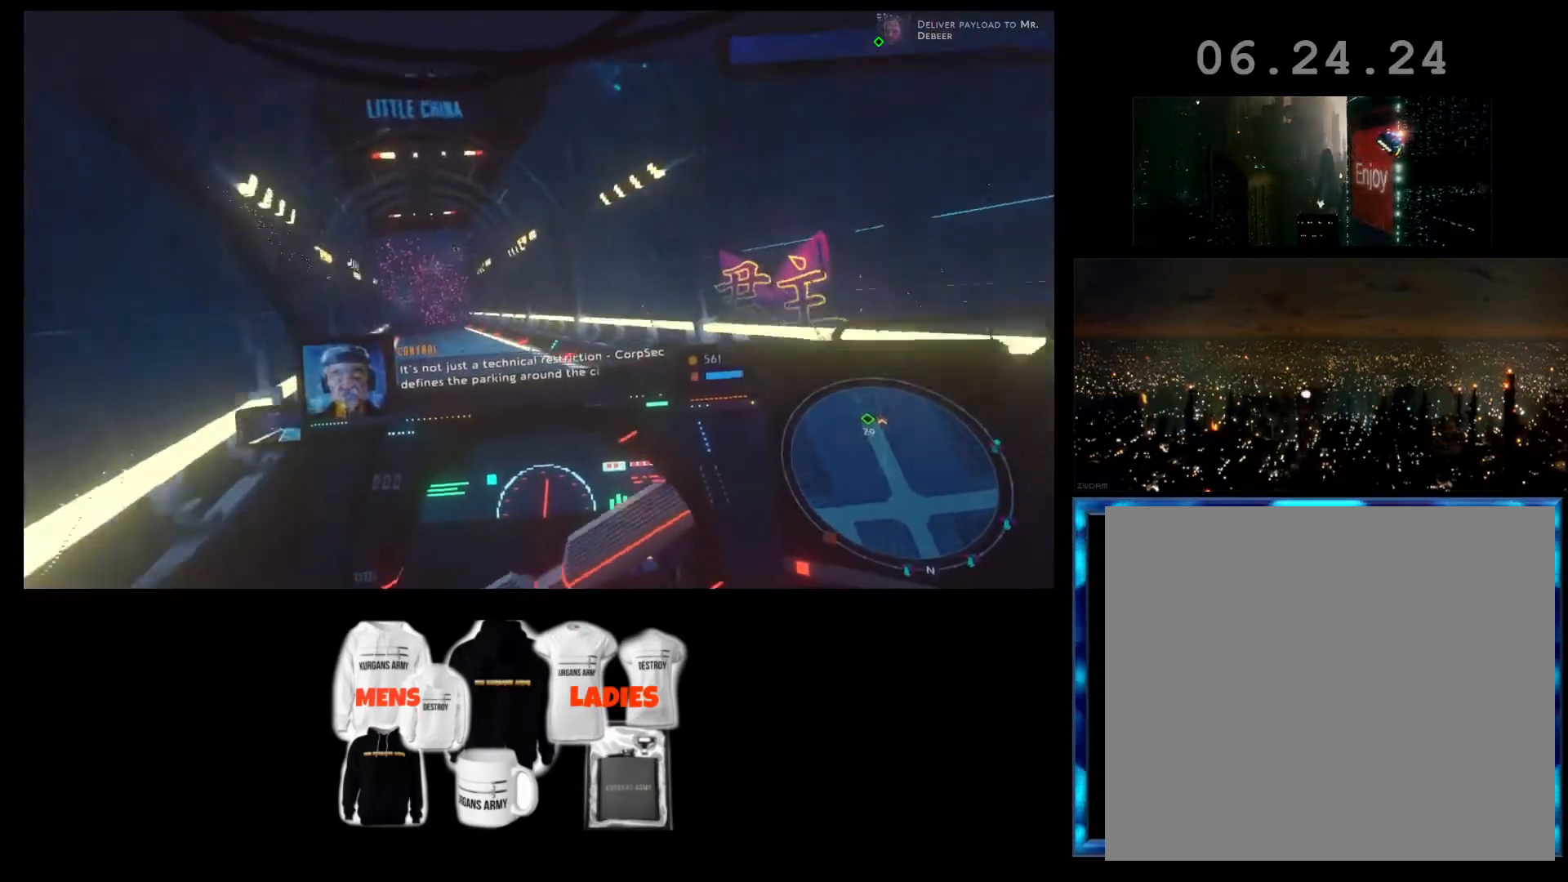
{"buttons": ["R2"], "left_stick": "center", "events": [[233, "left_stick", "center"]]}
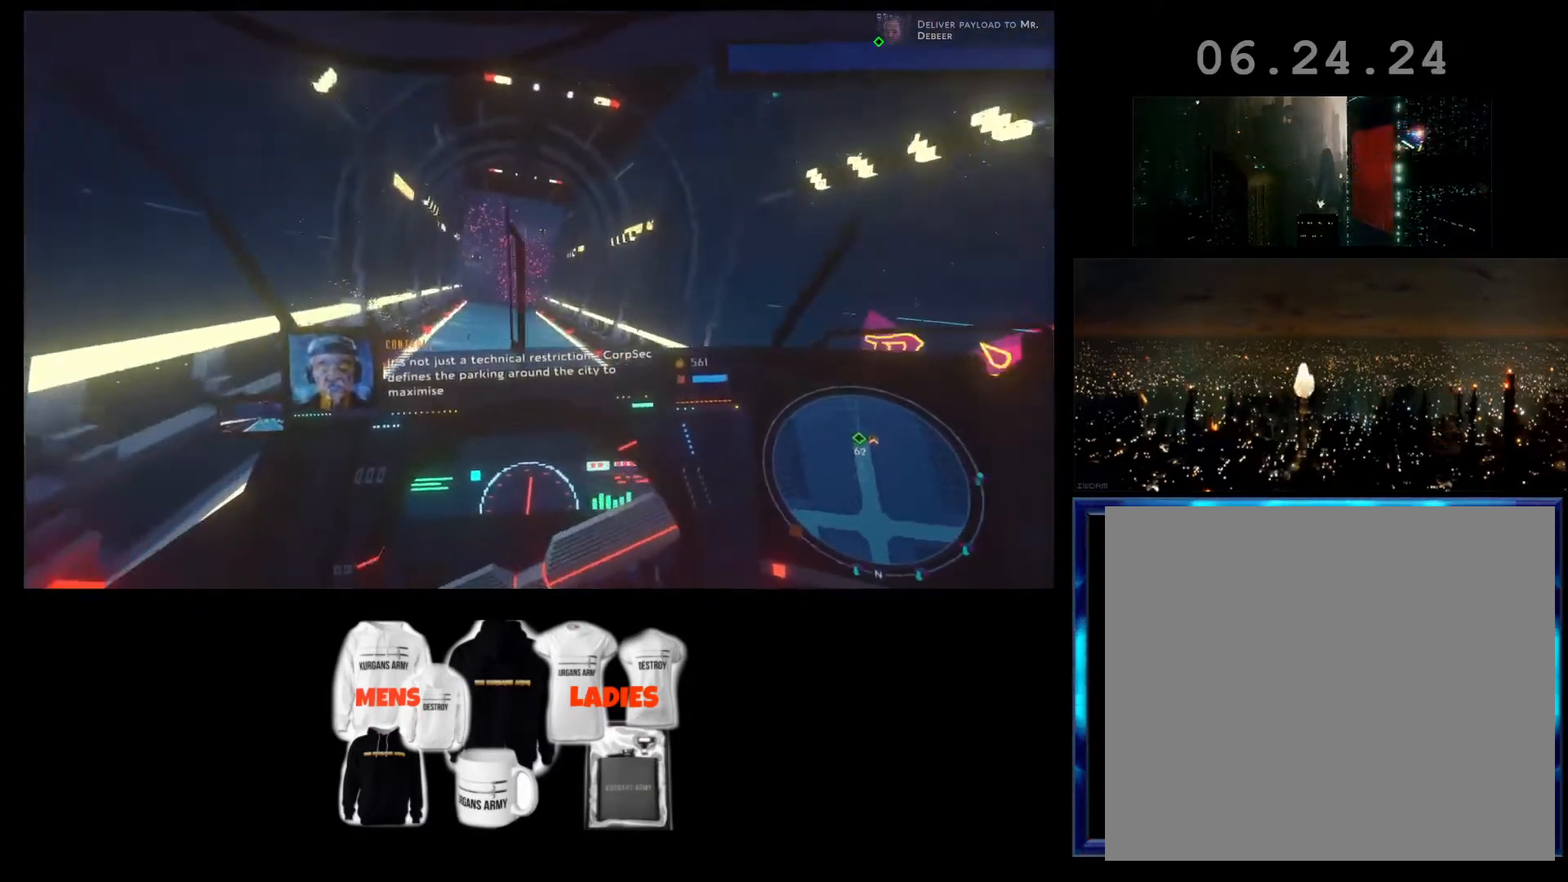
{"buttons": ["R2"], "left_stick": "right", "events": [[433, "left_stick", "right"]]}
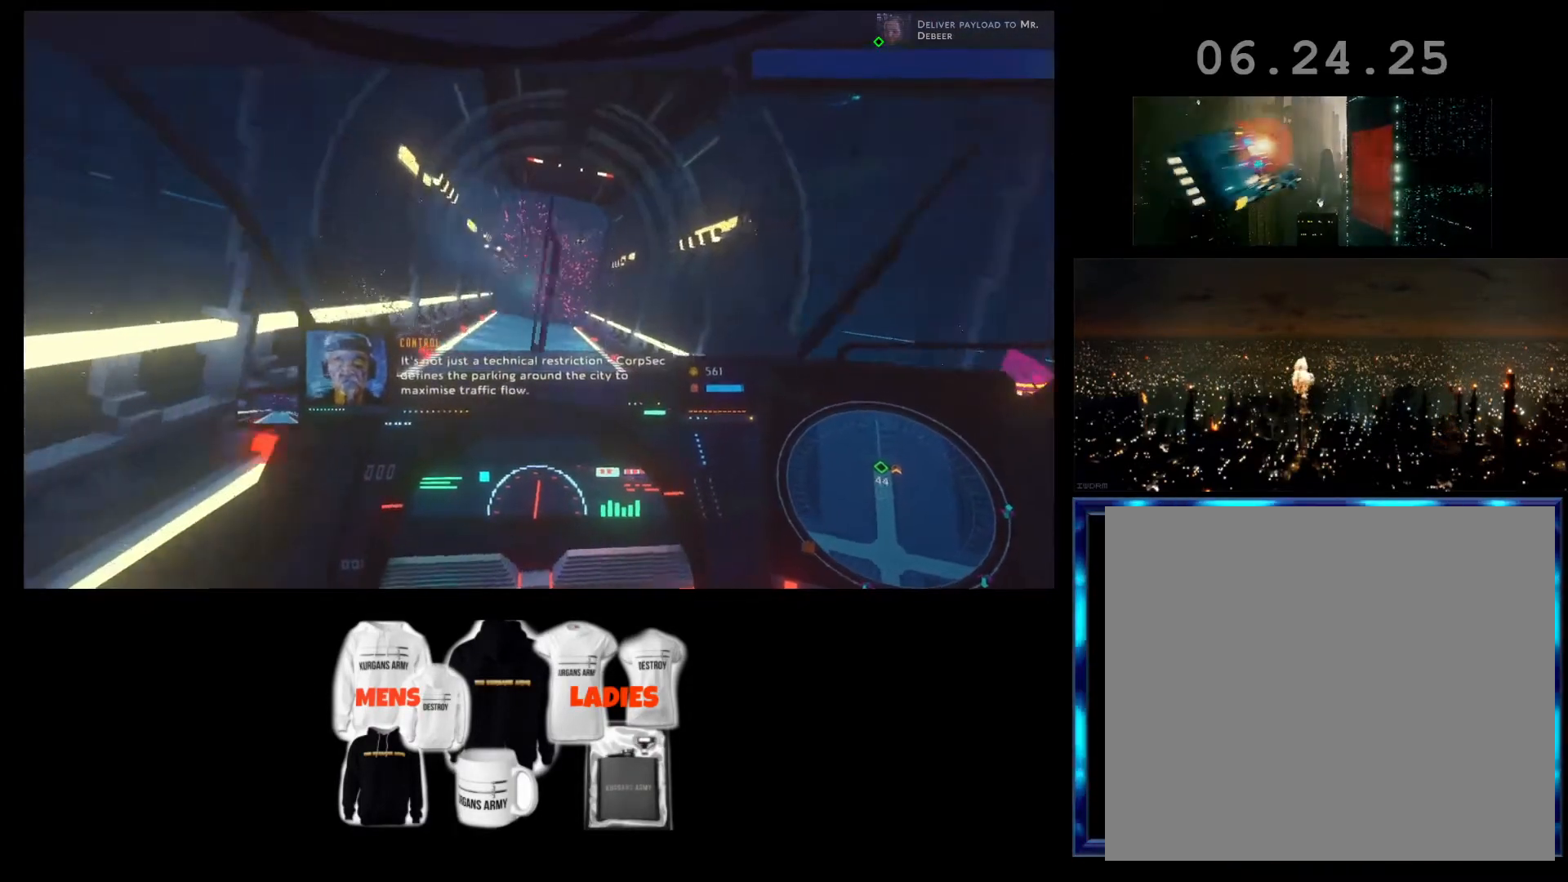
{"buttons": ["R2"], "left_stick": "left", "events": [[167, "left_stick", "center"], [433, "left_stick", "left"]]}
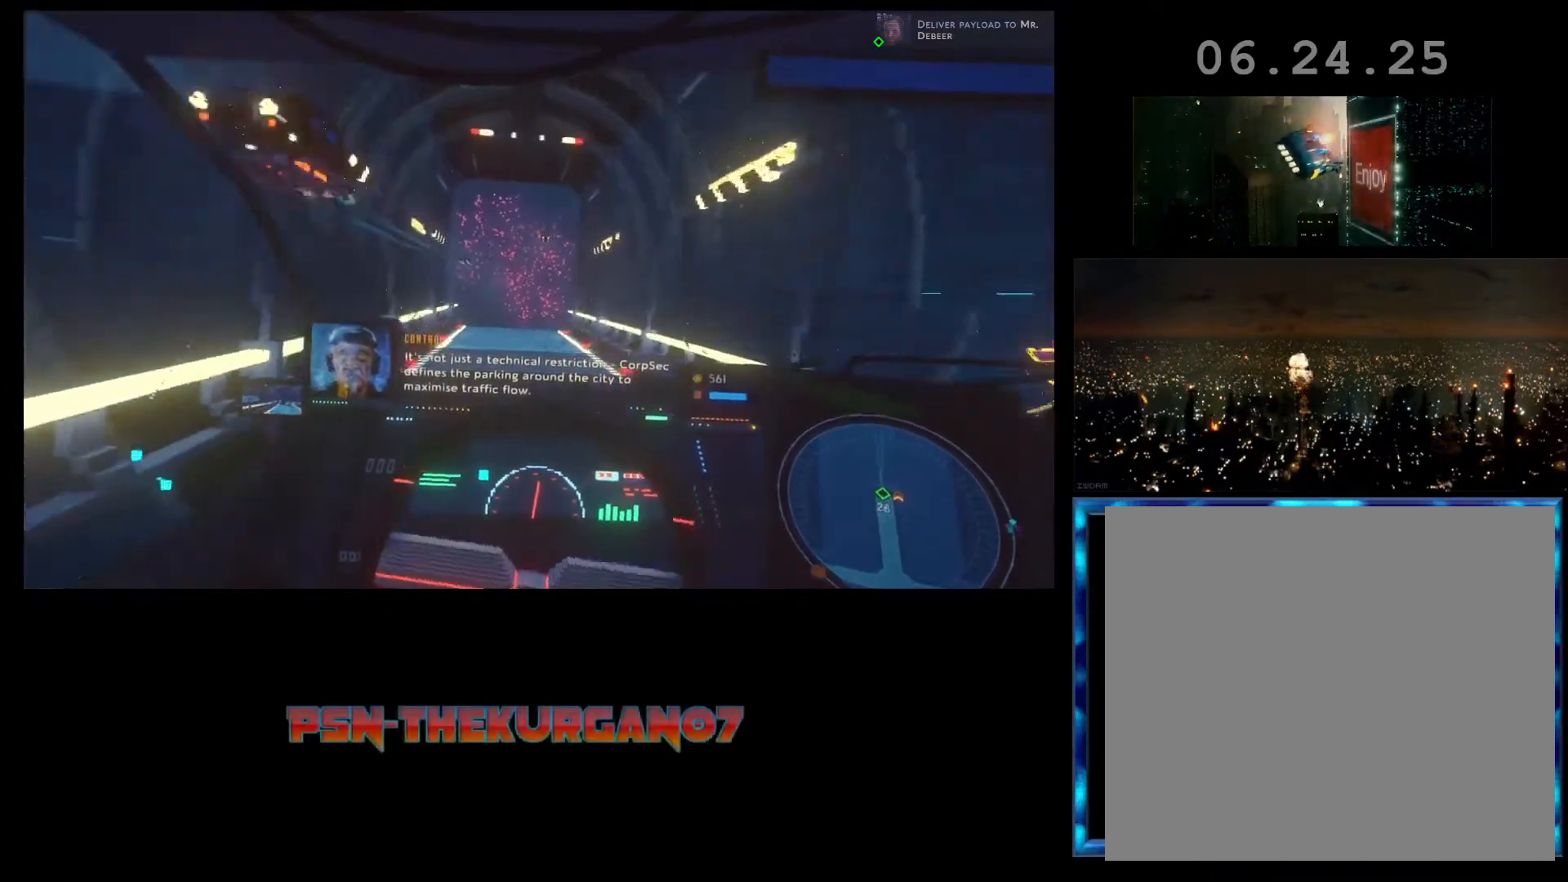
{"buttons": ["R2"], "left_stick": "center", "events": [[133, "left_stick", "center"]]}
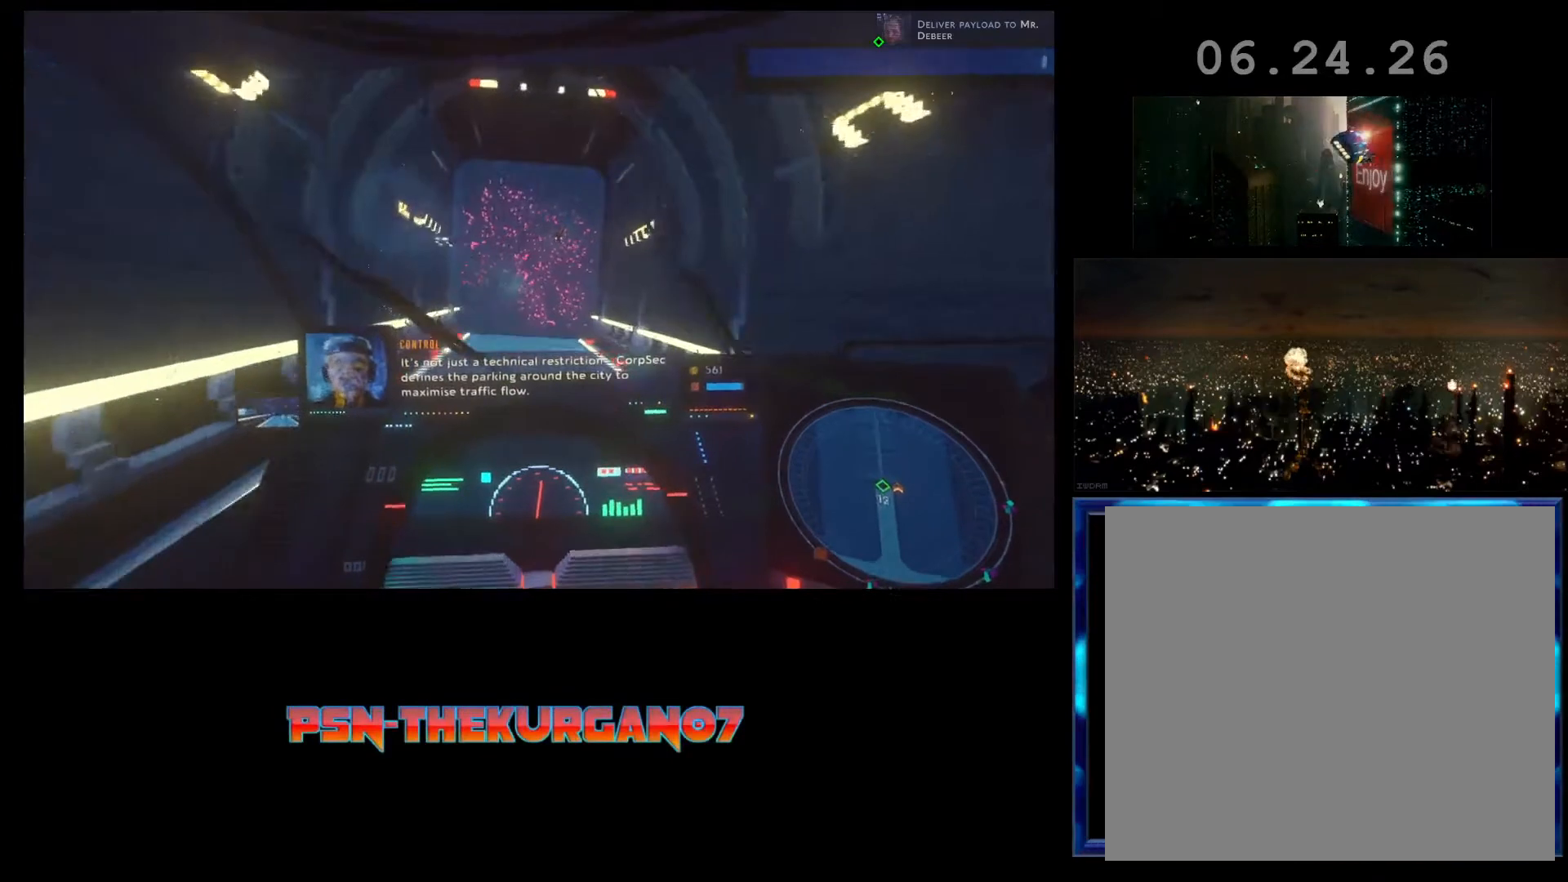
{"buttons": ["R2"], "left_stick": "center", "events": []}
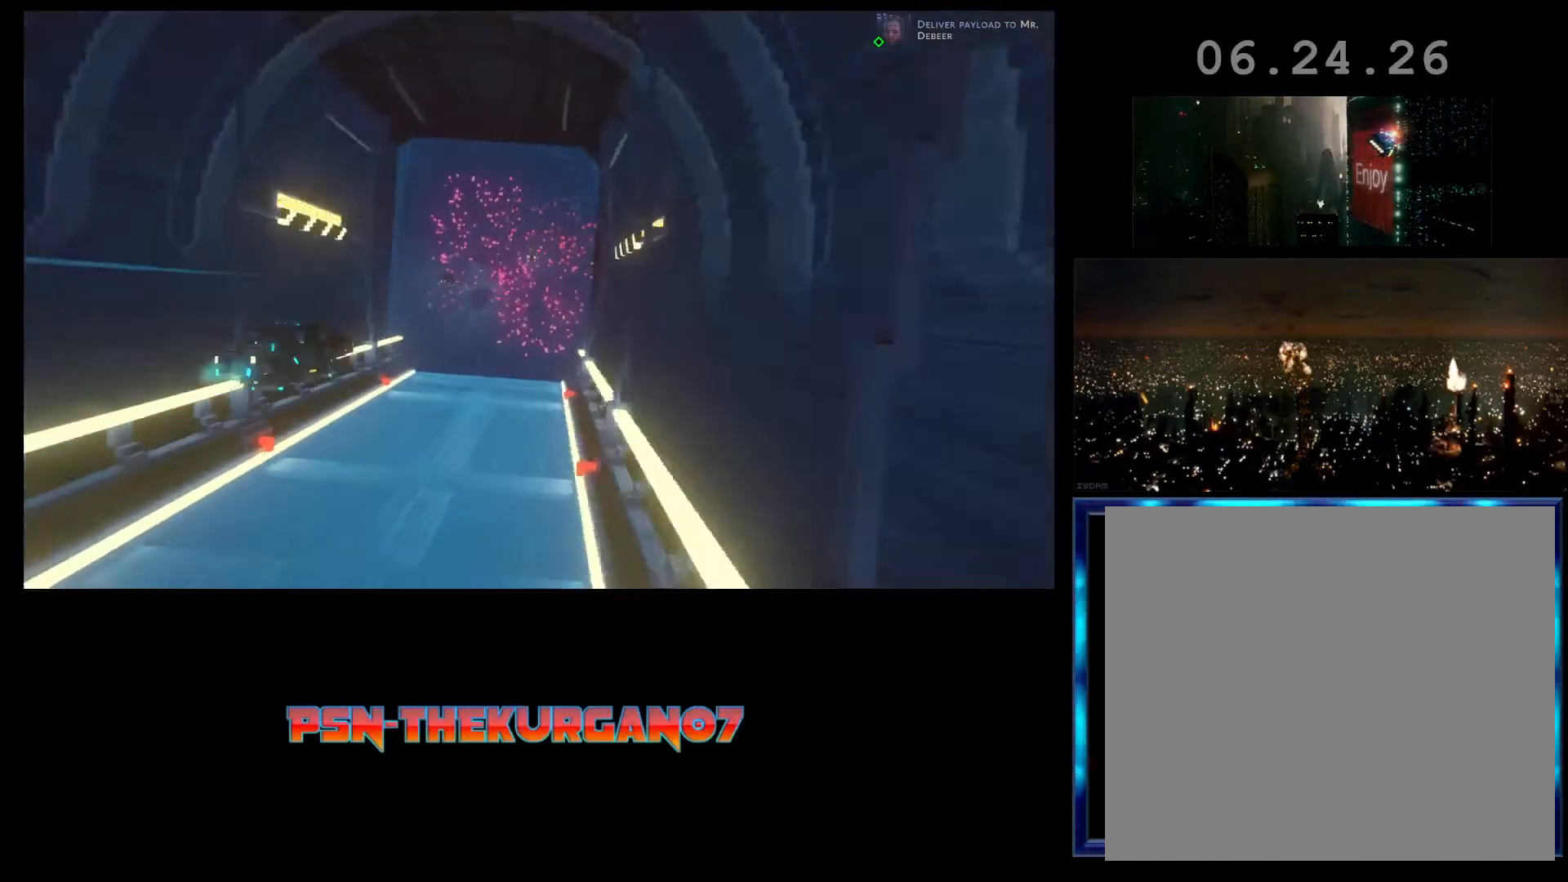
{"buttons": ["R2"], "left_stick": "center", "events": []}
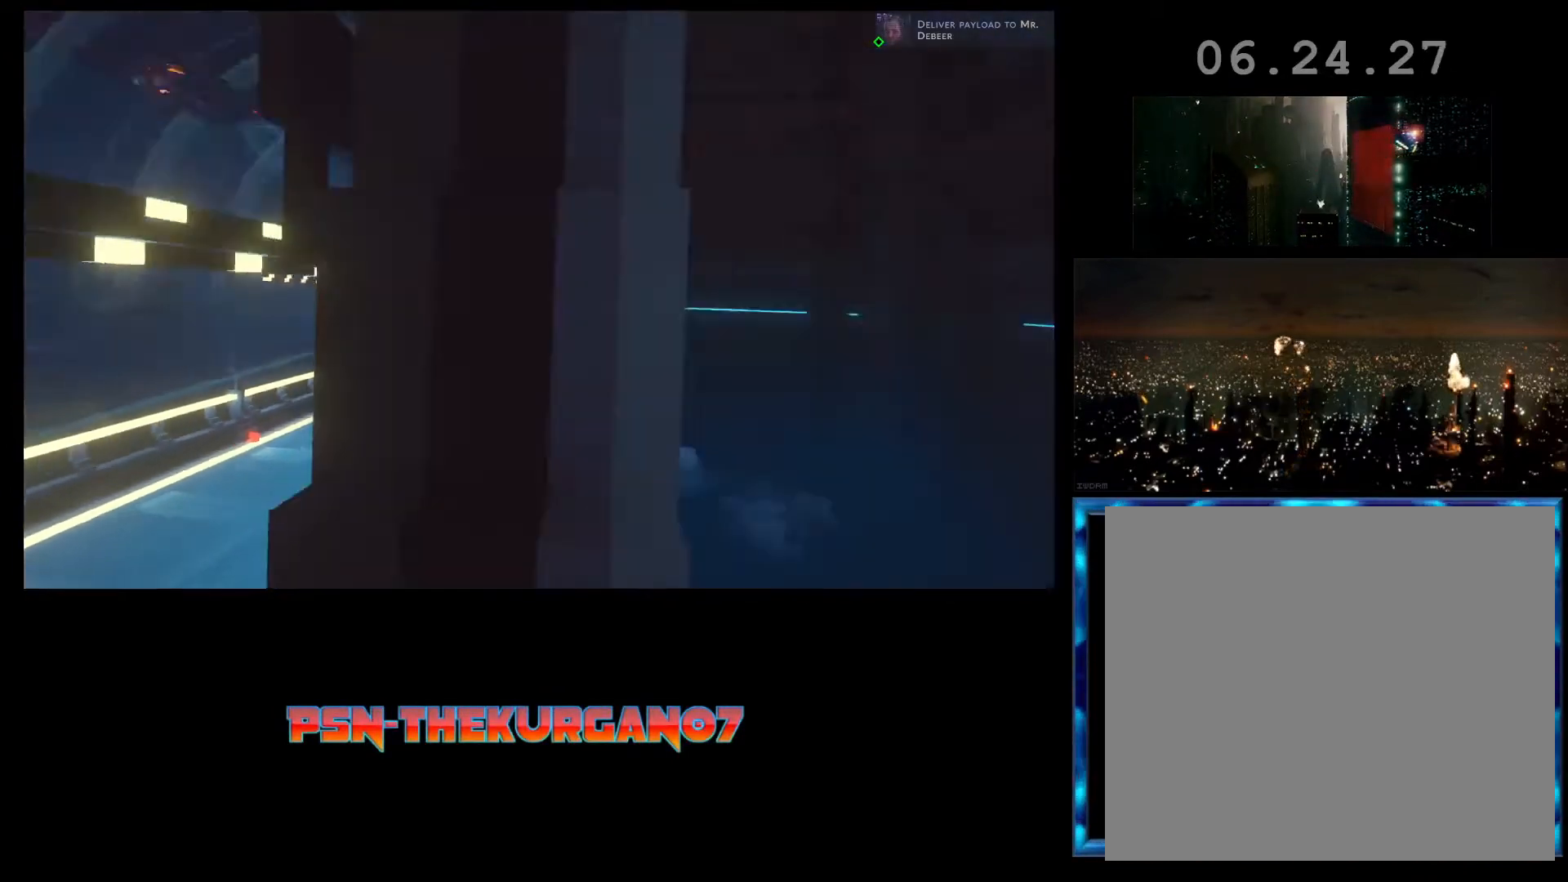
{"buttons": ["R2"], "left_stick": "center", "events": []}
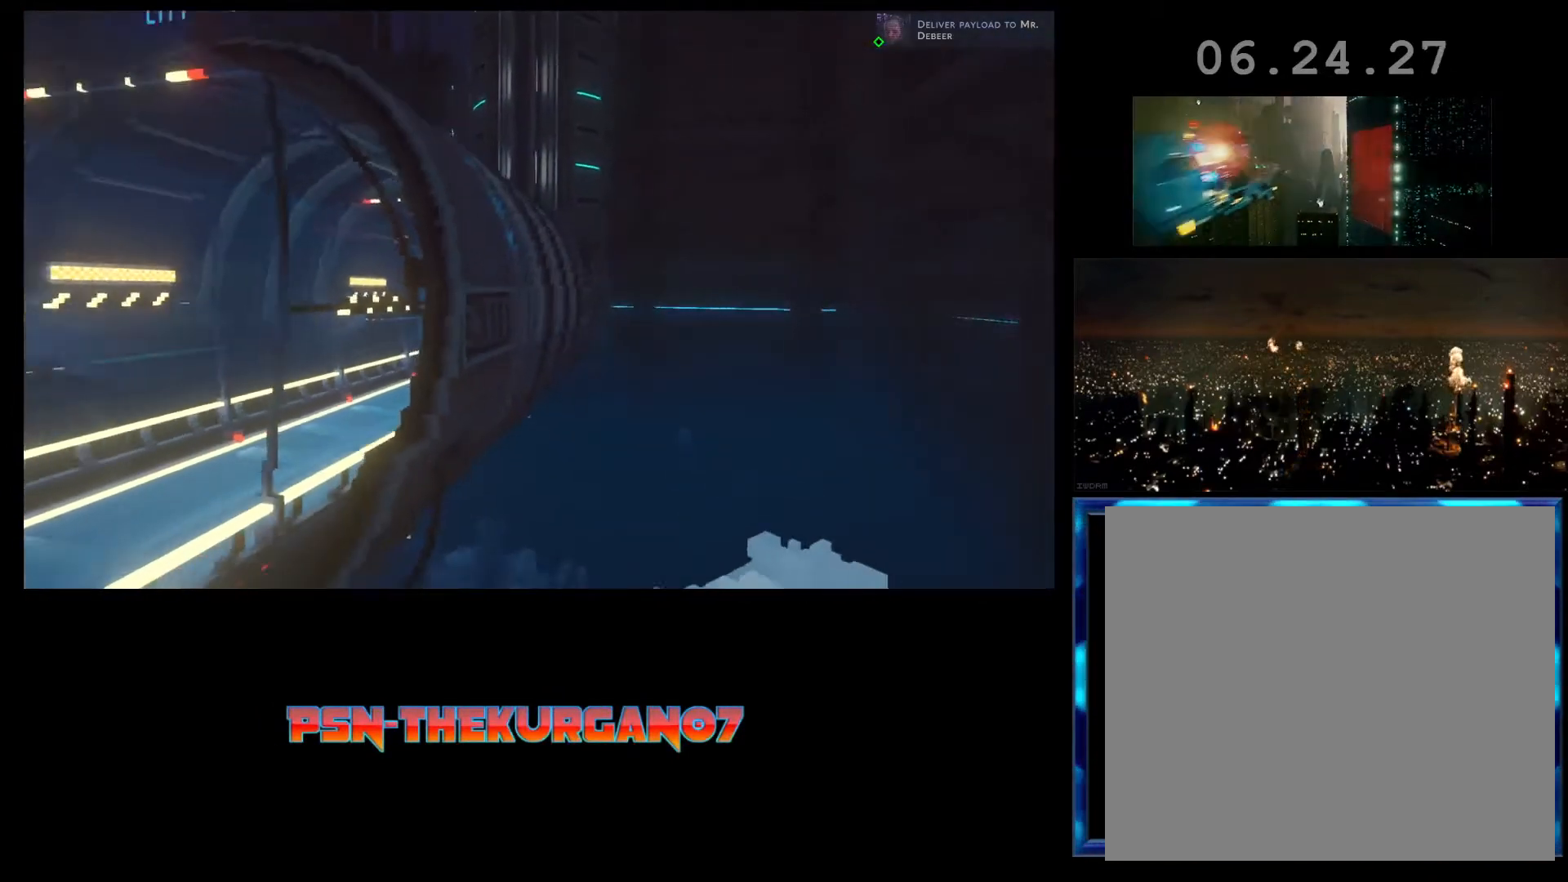
{"buttons": [], "left_stick": "center", "events": [[33, "R2", "up"]]}